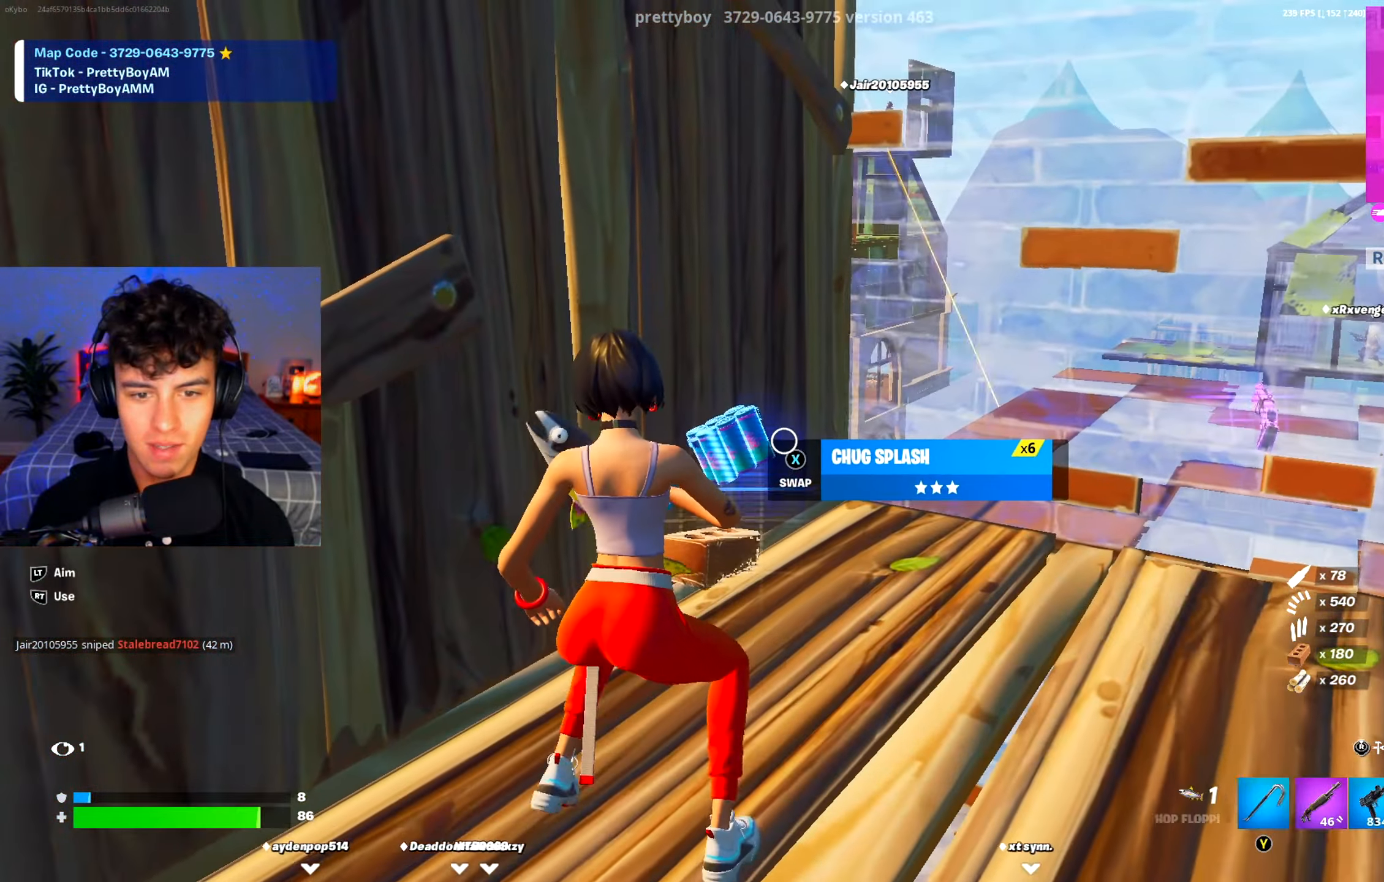
Gameplay with a controller (Xbox layout); each line is a JSON object with the inputs held at the frame after it. "events" lists button and stick changes between this image and that frame as [ms after this image, input, new state], when the widget could be followed in between.
{"buttons": [], "left_stick": "center", "right_stick": "center", "events": [[17, "X", "down"], [100, "A", "down"], [117, "X", "up"], [217, "A", "up"], [250, "right_stick", "right"], [334, "right_stick", "center"], [367, "left_stick", "right"], [467, "left_stick", "center"]]}
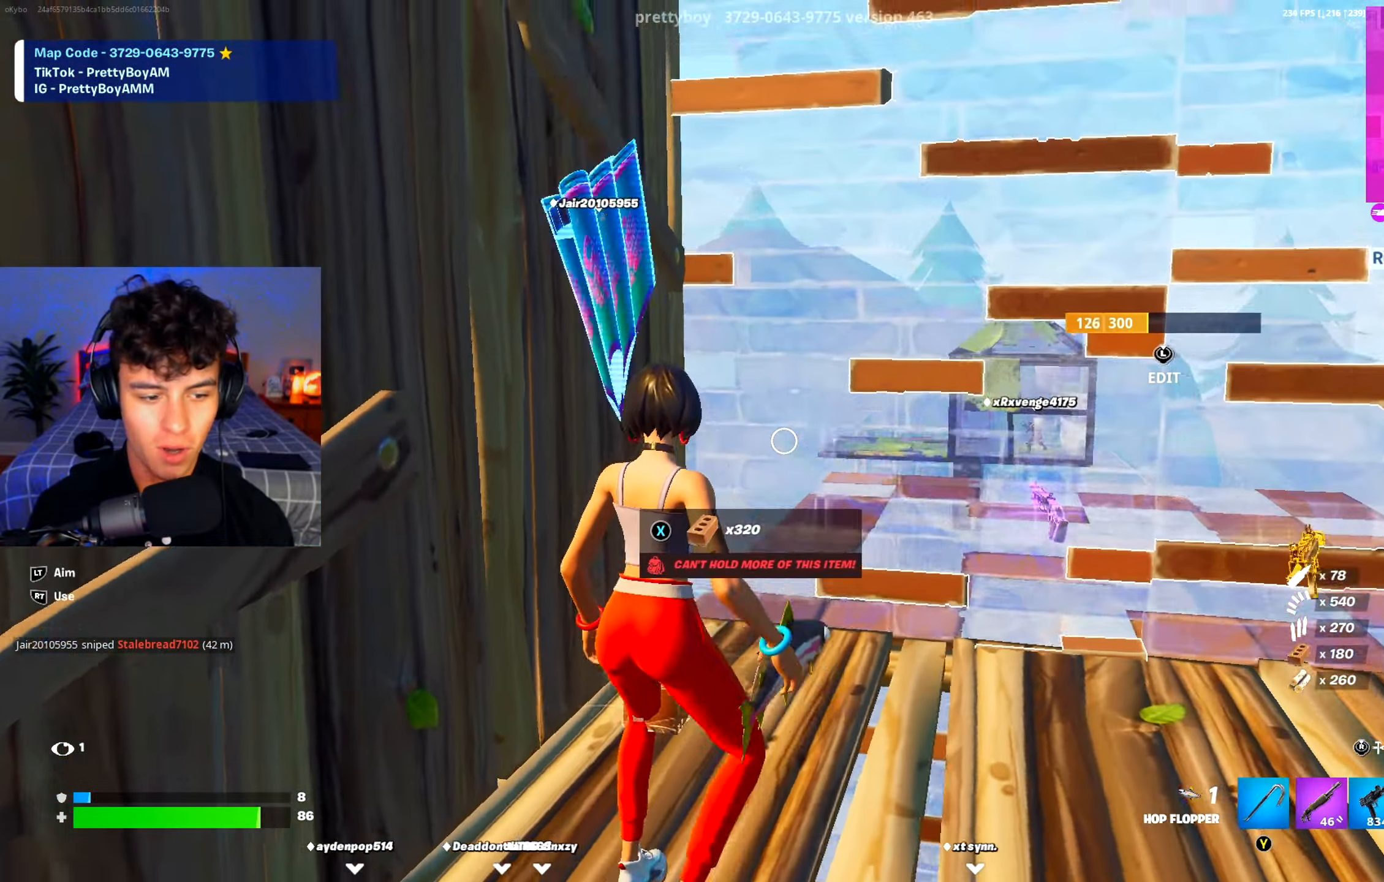
{"buttons": ["A", "R2"], "left_stick": "right", "right_stick": "center", "events": [[34, "left_stick", "up-right"], [67, "R3", "down"], [67, "right_stick", "left"], [151, "R3", "up"], [234, "R2", "down"], [267, "left_stick", "down-right"], [267, "right_stick", "center"], [367, "A", "down"], [417, "left_stick", "right"]]}
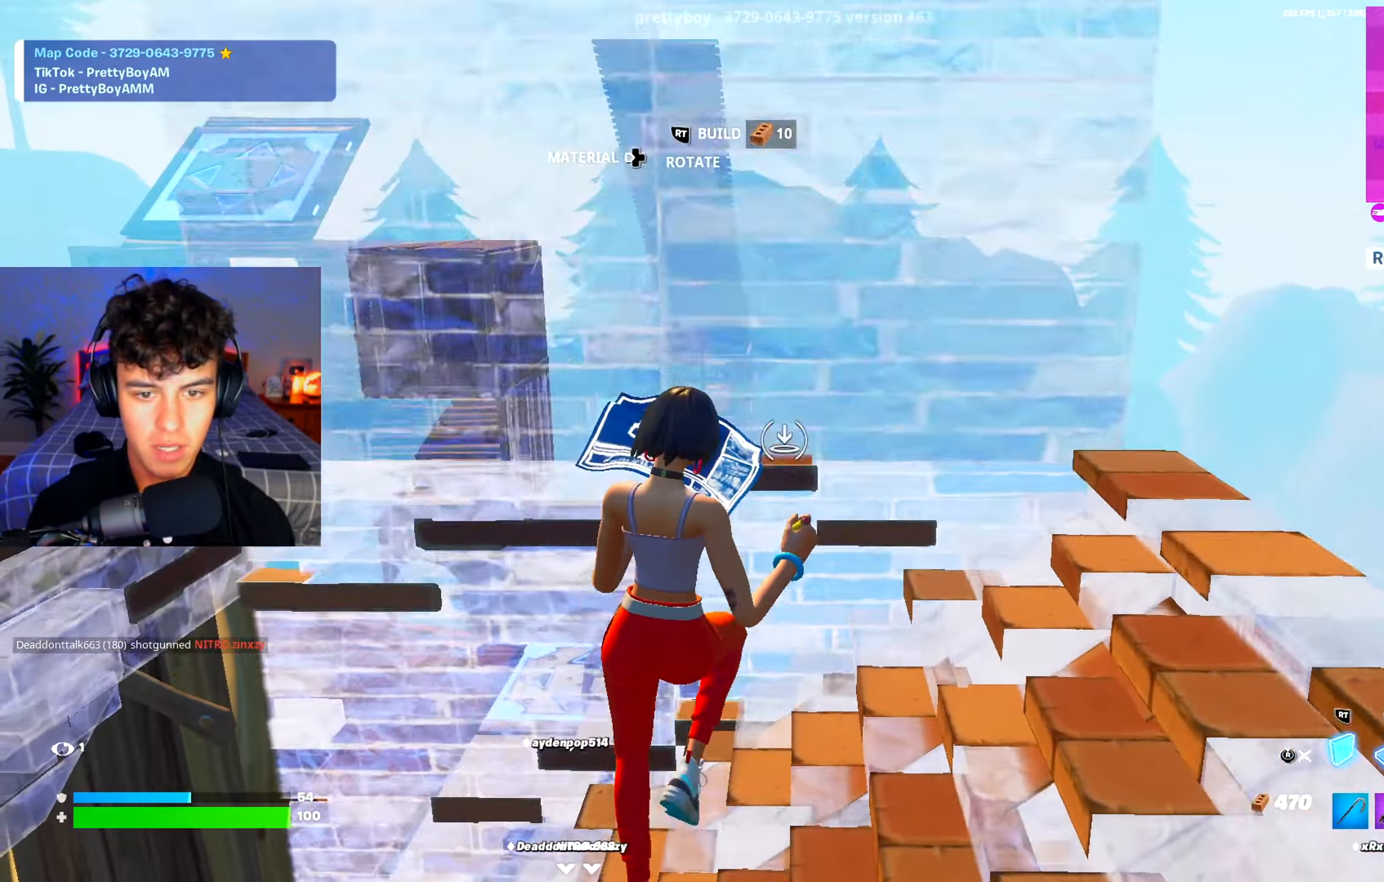
{"buttons": ["R2"], "left_stick": "up-left", "right_stick": "center", "events": [[67, "A", "up"], [67, "right_stick", "down"], [117, "left_stick", "down"], [183, "R1", "down"], [183, "left_stick", "left"], [200, "R2", "up"], [200, "right_stick", "center"], [250, "right_stick", "up"], [284, "left_stick", "up-left"], [300, "R1", "up"], [317, "R2", "down"], [367, "right_stick", "center"]]}
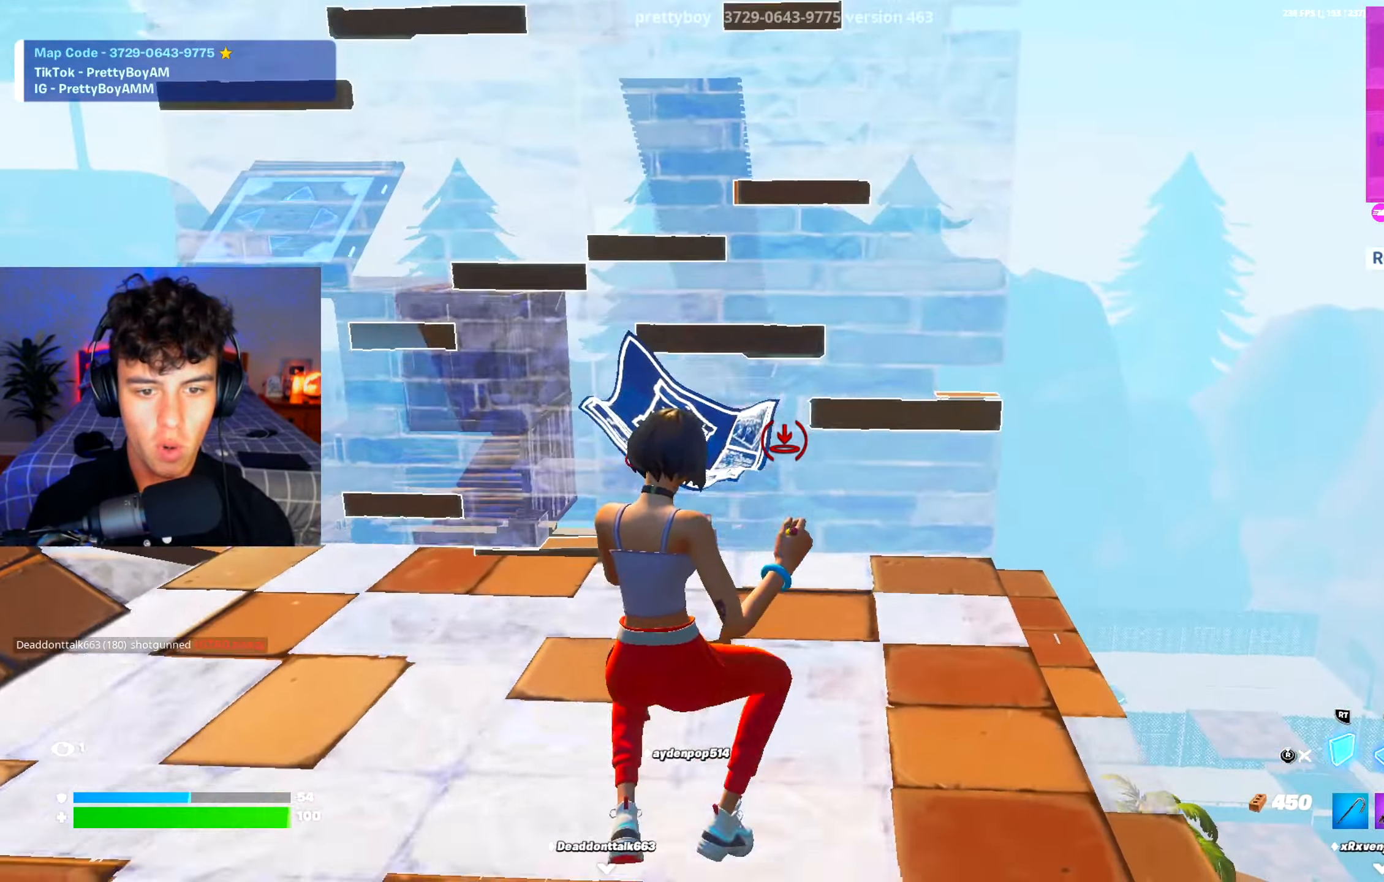
{"buttons": [], "left_stick": "left", "right_stick": "right", "events": [[84, "A", "down"], [217, "A", "up"], [251, "R2", "up"], [301, "L2", "down"], [367, "L2", "up"], [367, "R3", "down"], [434, "right_stick", "right"], [468, "R3", "up"], [501, "left_stick", "left"]]}
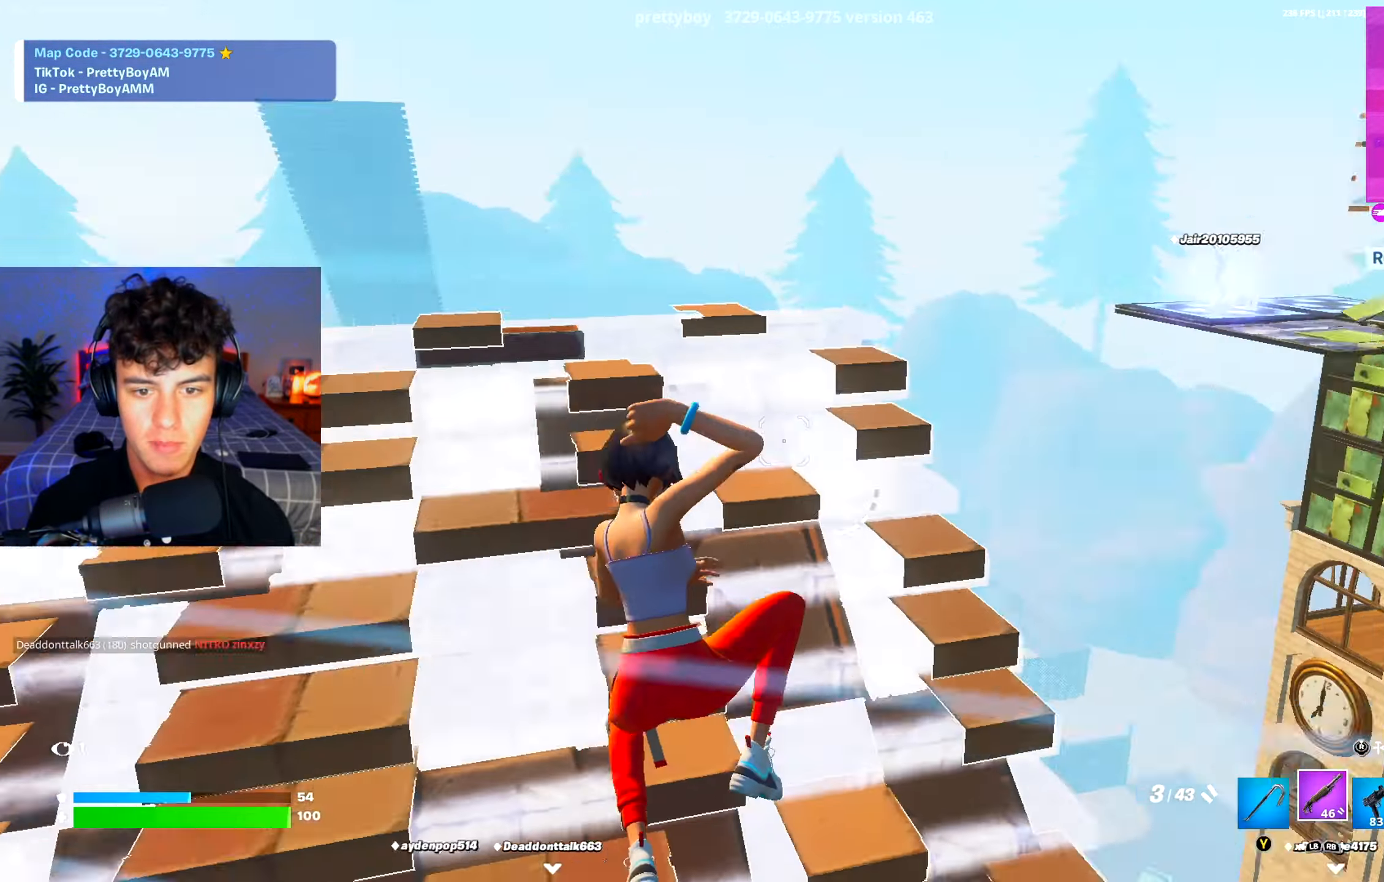
{"buttons": [], "left_stick": "up-left", "right_stick": "center", "events": [[133, "L1", "down"], [133, "right_stick", "center"], [233, "L1", "up"], [267, "left_stick", "up-left"], [317, "B", "down"], [400, "B", "up"]]}
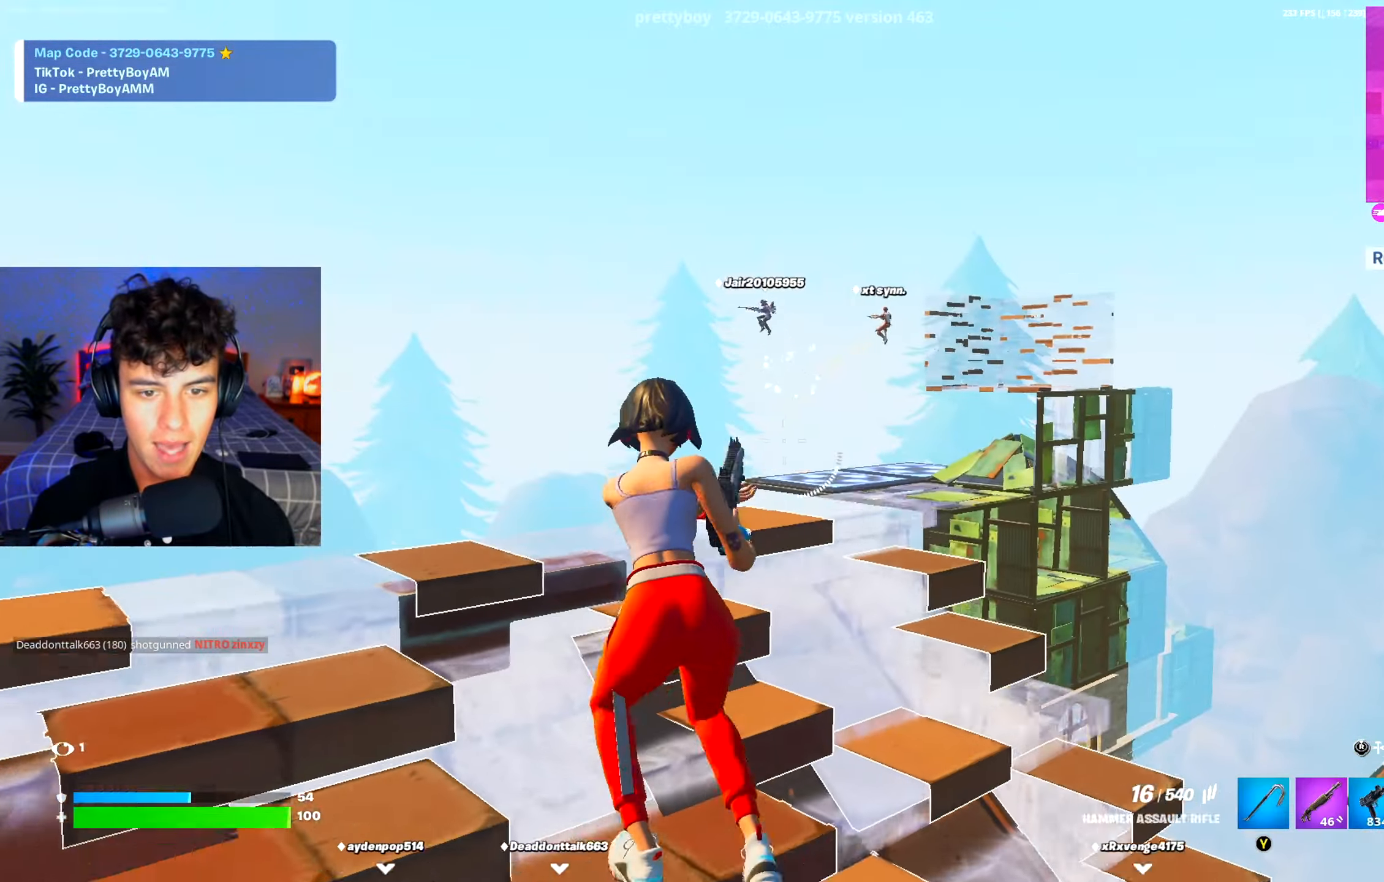
{"buttons": ["L2"], "left_stick": "left", "right_stick": "up-left", "events": [[50, "left_stick", "up-right"], [101, "right_stick", "up"], [117, "L2", "down"], [284, "left_stick", "down-right"], [351, "right_stick", "left"], [384, "left_stick", "down-left"], [434, "right_stick", "up-left"], [468, "left_stick", "left"]]}
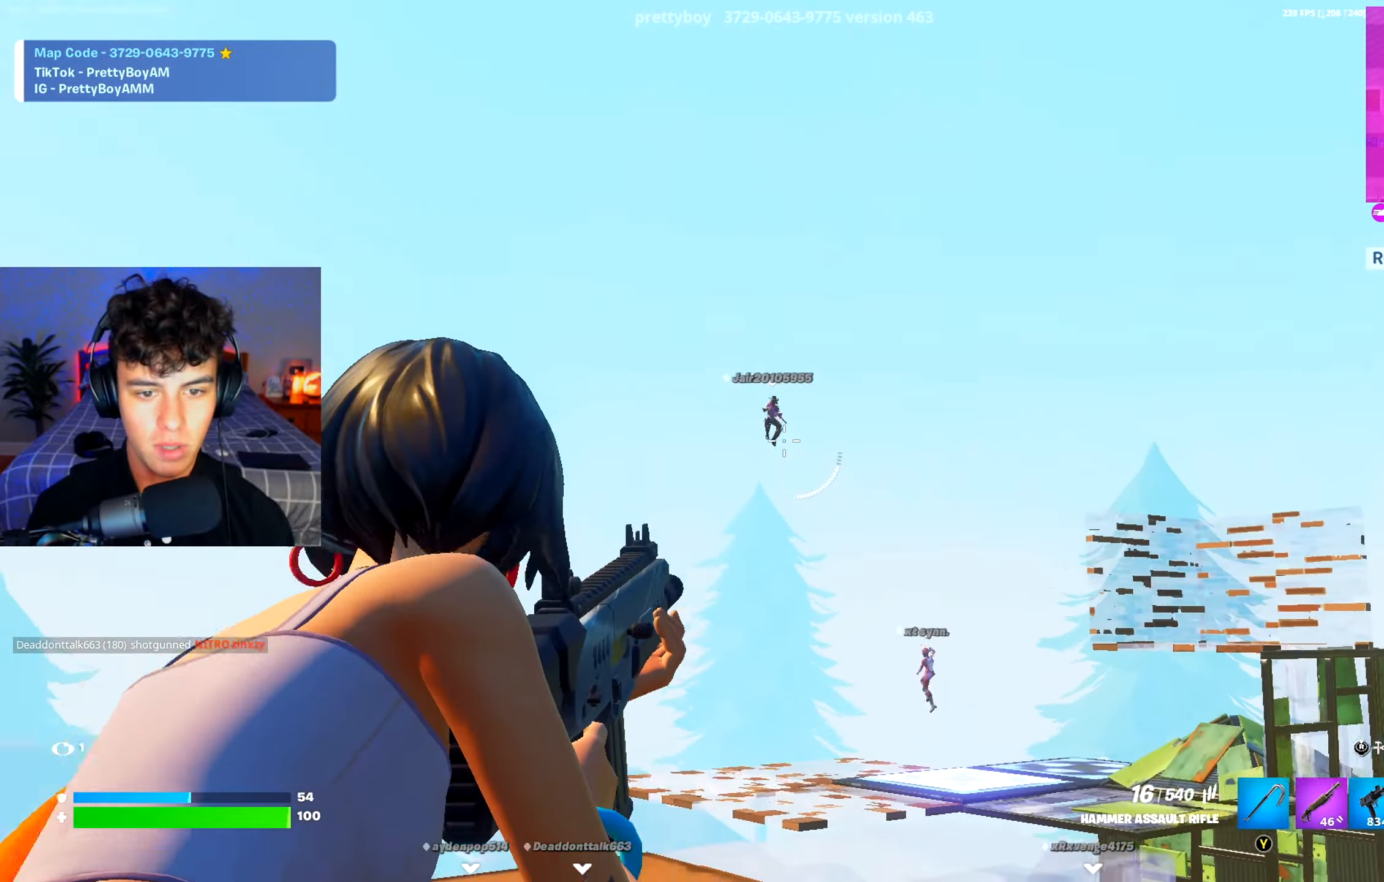
{"buttons": ["L2", "R2"], "left_stick": "left", "right_stick": "left", "events": [[17, "left_stick", "up-left"], [83, "R2", "down"], [100, "left_stick", "up-right"], [217, "left_stick", "left"], [233, "right_stick", "center"], [417, "left_stick", "up-right"], [450, "right_stick", "left"], [500, "left_stick", "left"]]}
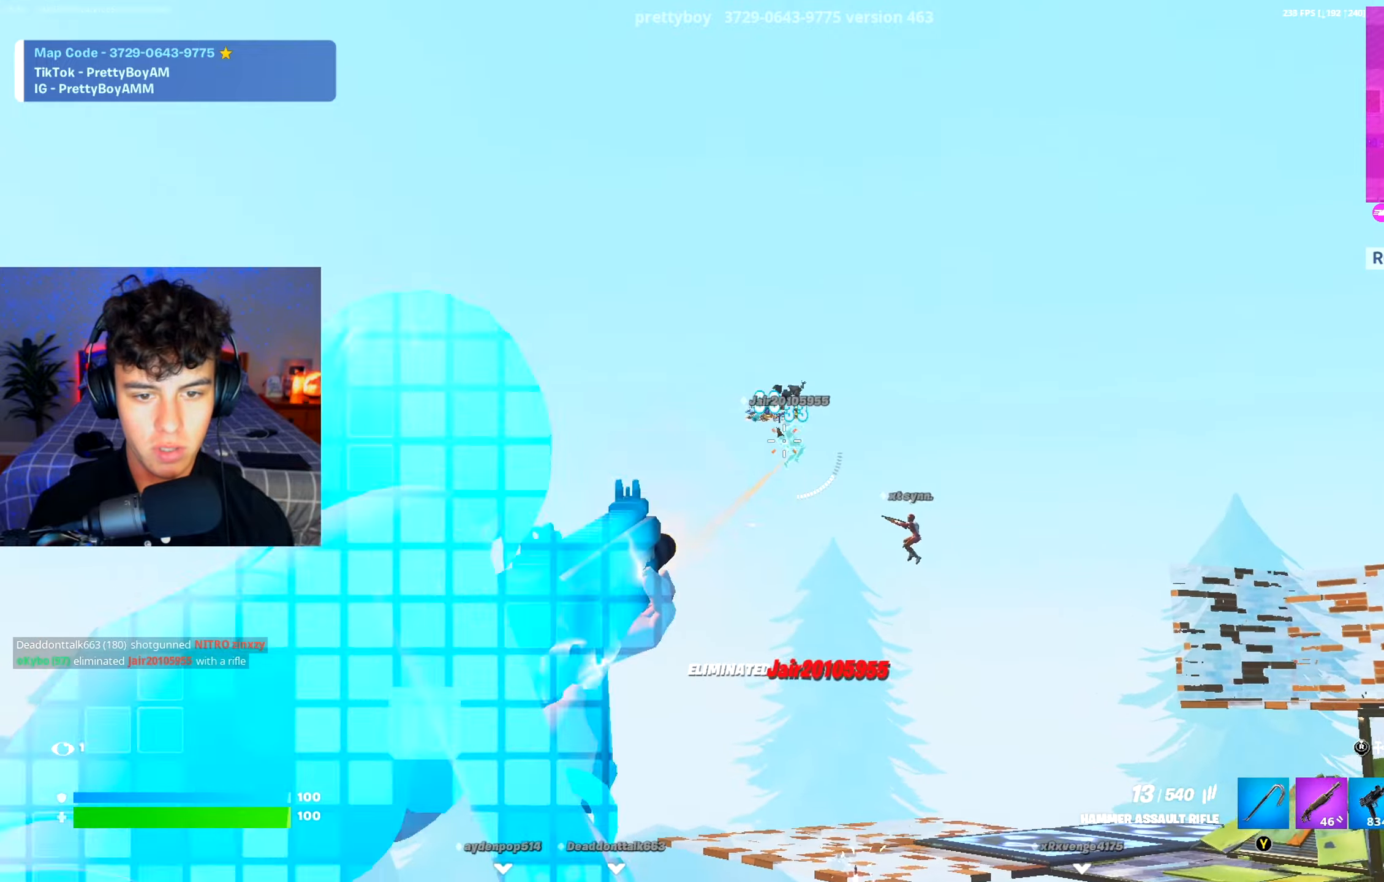
{"buttons": ["L2", "R2"], "left_stick": "up-left", "right_stick": "center", "events": [[67, "right_stick", "center"], [101, "left_stick", "right"], [117, "right_stick", "down-right"], [134, "R2", "up"], [267, "right_stick", "center"], [284, "left_stick", "center"], [351, "R2", "down"], [351, "left_stick", "up-left"]]}
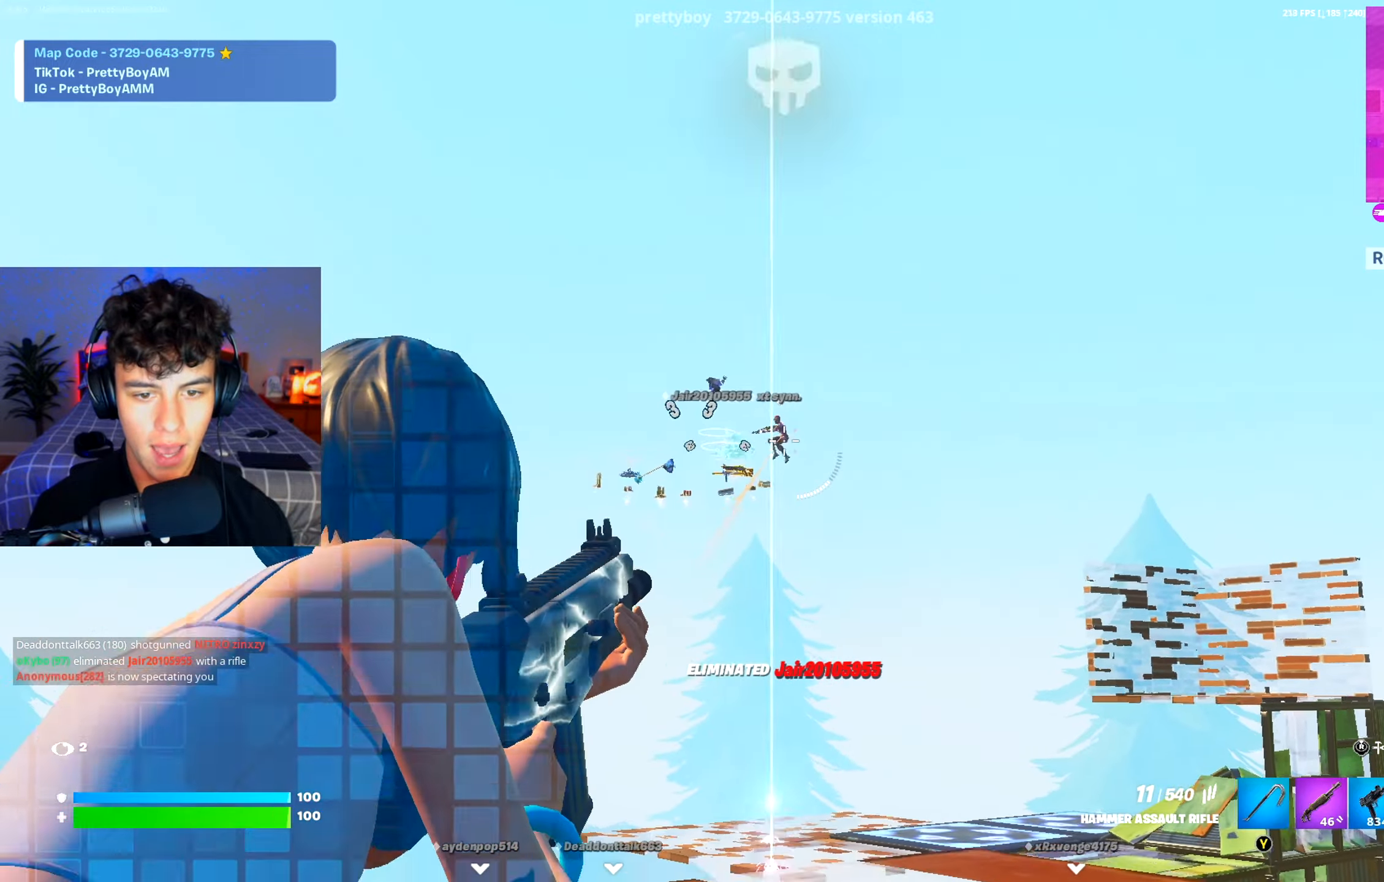
{"buttons": ["L2", "R2"], "left_stick": "down-left", "right_stick": "down-left", "events": [[17, "left_stick", "up-right"], [50, "right_stick", "up-left"], [83, "left_stick", "up-left"], [150, "right_stick", "center"], [217, "left_stick", "up-right"], [267, "left_stick", "down-right"], [284, "right_stick", "down-left"], [350, "left_stick", "down-left"]]}
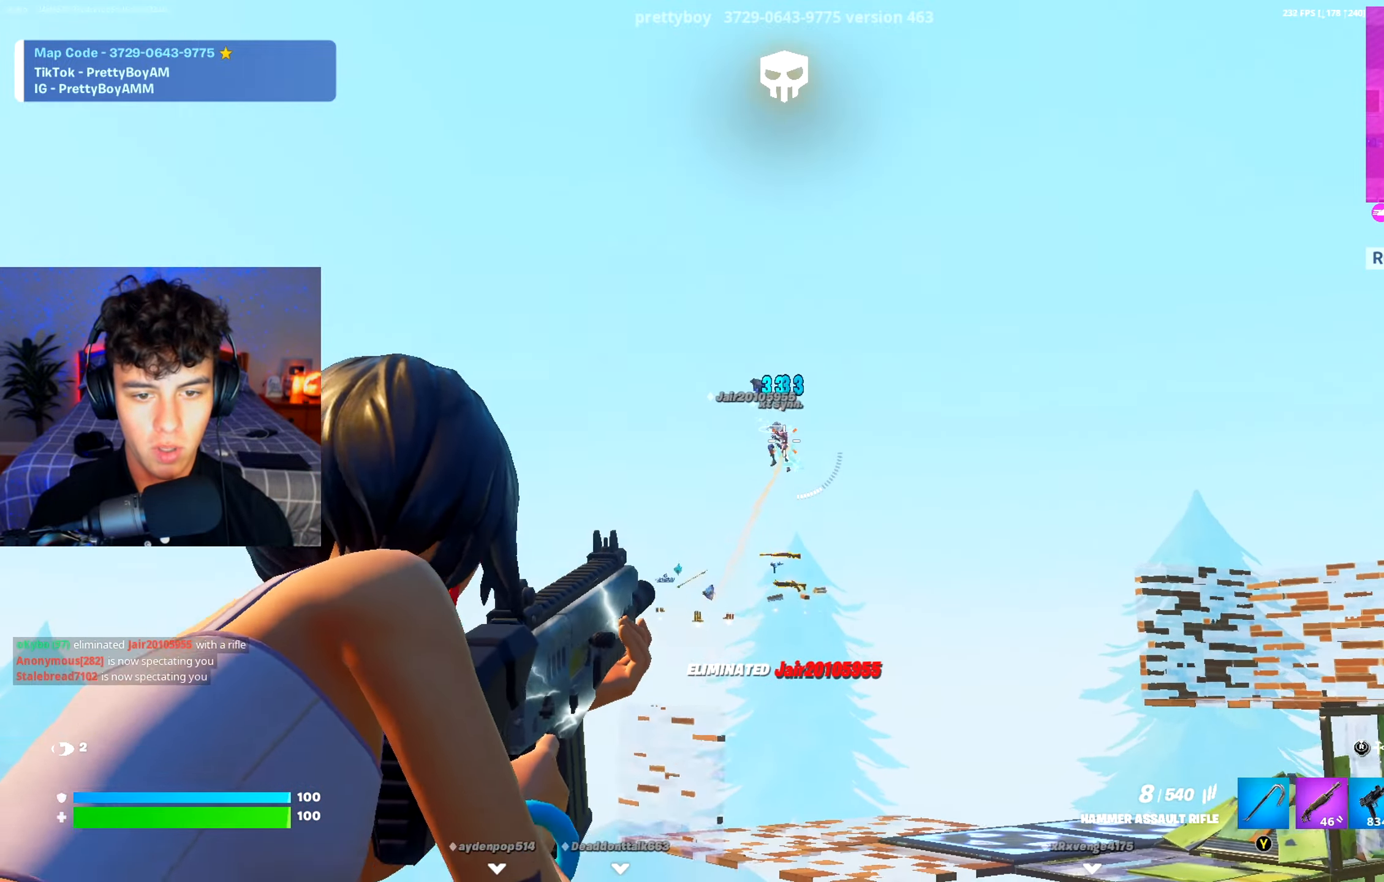
{"buttons": ["L2", "R2"], "left_stick": "center", "right_stick": "down", "events": [[17, "left_stick", "up"], [17, "right_stick", "center"], [84, "left_stick", "right"], [101, "right_stick", "down-left"], [217, "left_stick", "left"], [351, "left_stick", "right"], [351, "right_stick", "down"], [501, "left_stick", "center"]]}
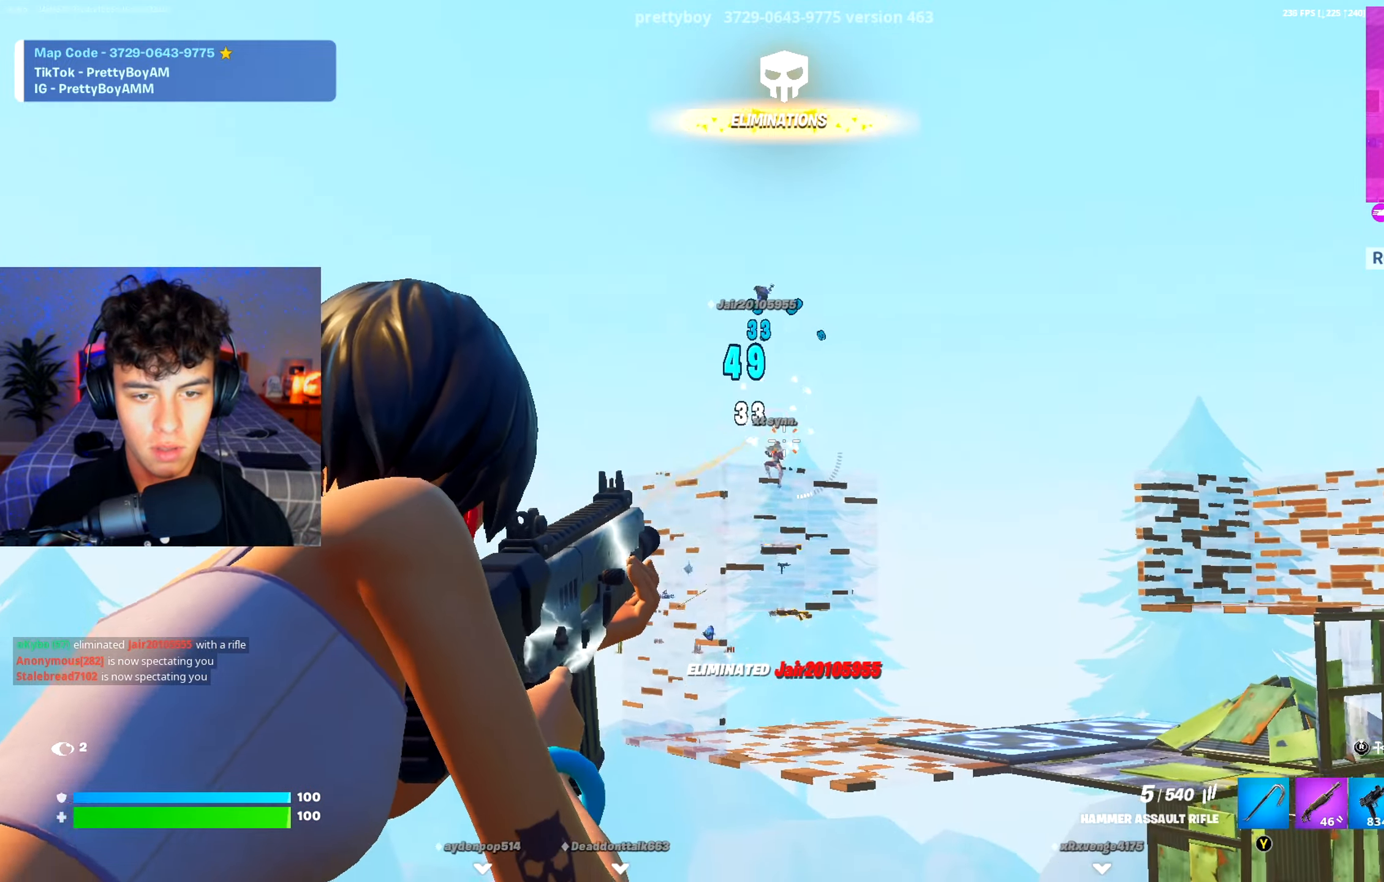
{"buttons": [], "left_stick": "right", "right_stick": "left", "events": [[33, "left_stick", "left"], [50, "right_stick", "down-left"], [167, "left_stick", "up"], [217, "left_stick", "right"], [250, "L2", "up"], [250, "R2", "up"], [350, "R3", "down"], [384, "A", "down"], [450, "right_stick", "left"], [467, "R3", "up"], [484, "A", "up"]]}
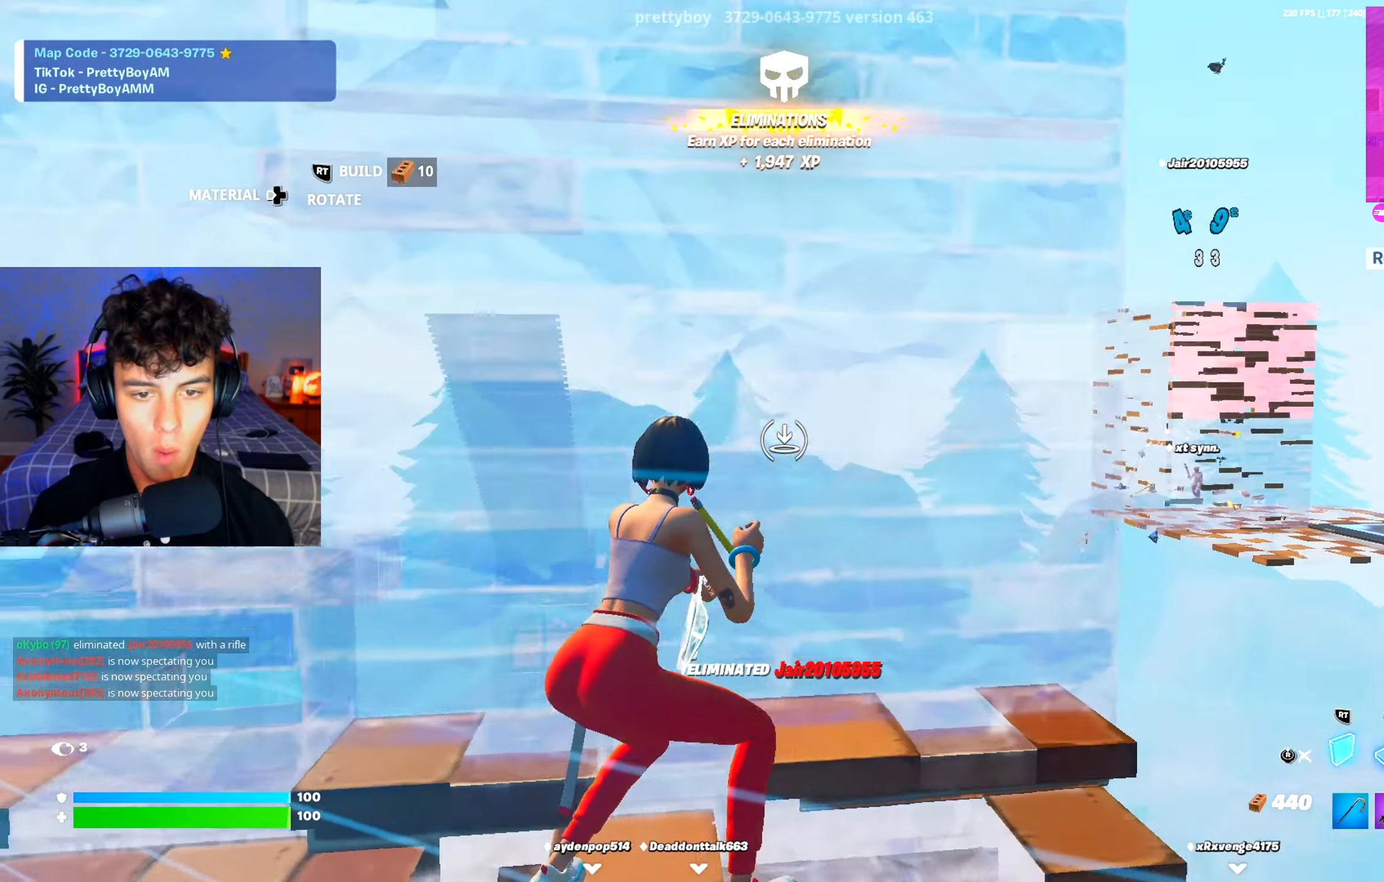
{"buttons": [], "left_stick": "up-right", "right_stick": "down-left", "events": [[67, "L2", "down"], [67, "left_stick", "up-right"], [67, "right_stick", "up"], [134, "right_stick", "center"], [201, "R3", "down"], [217, "L2", "up"], [234, "right_stick", "down-left"], [267, "R3", "up"], [401, "R3", "down"], [401, "right_stick", "center"], [484, "R3", "up"], [484, "right_stick", "down-left"]]}
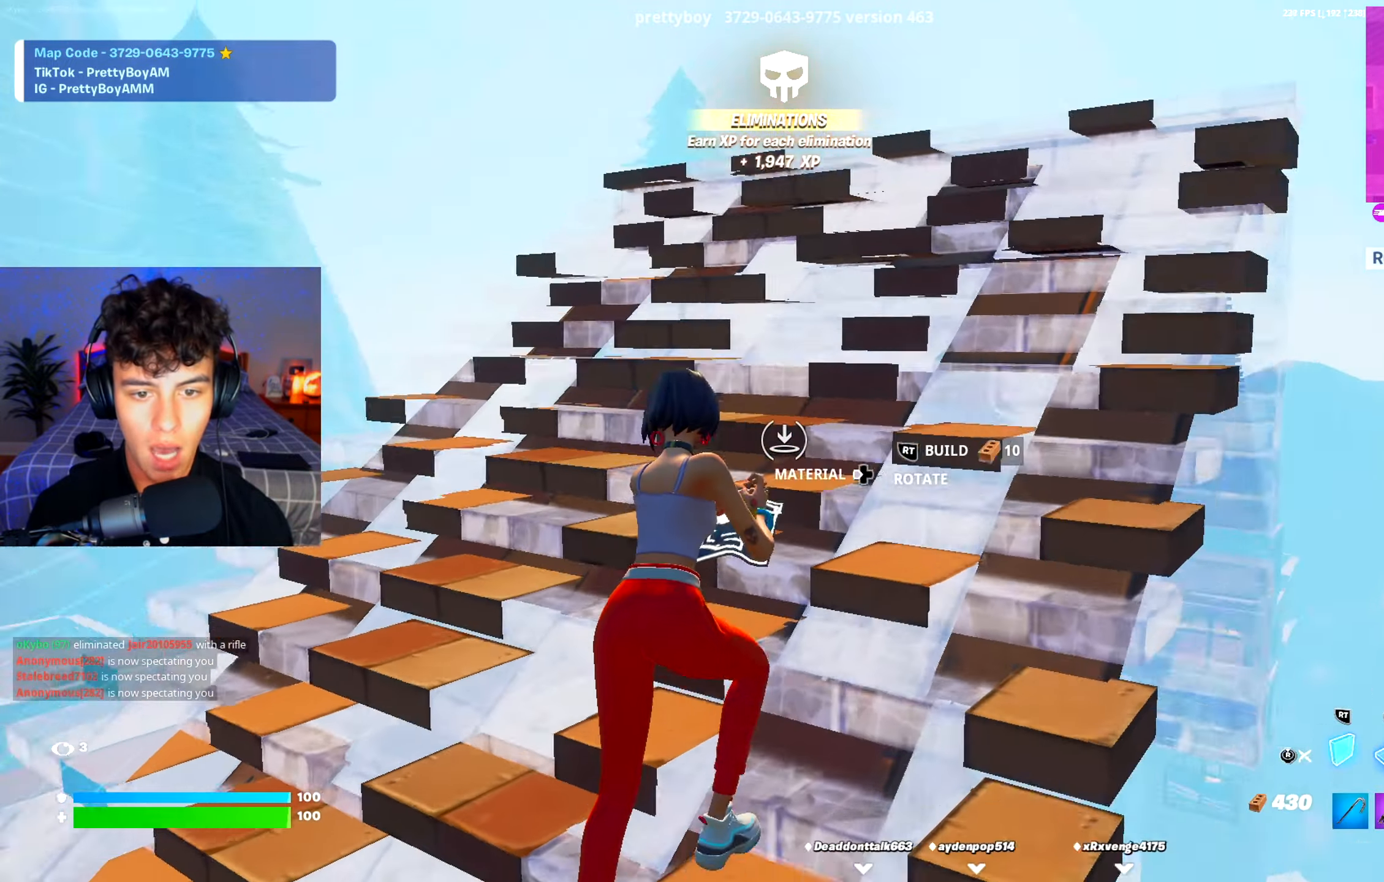
{"buttons": ["A", "R2"], "left_stick": "up", "right_stick": "center", "events": [[133, "R2", "down"], [150, "right_stick", "up-left"], [250, "left_stick", "up"], [267, "right_stick", "center"], [367, "A", "down"], [384, "X", "down"], [484, "X", "up"]]}
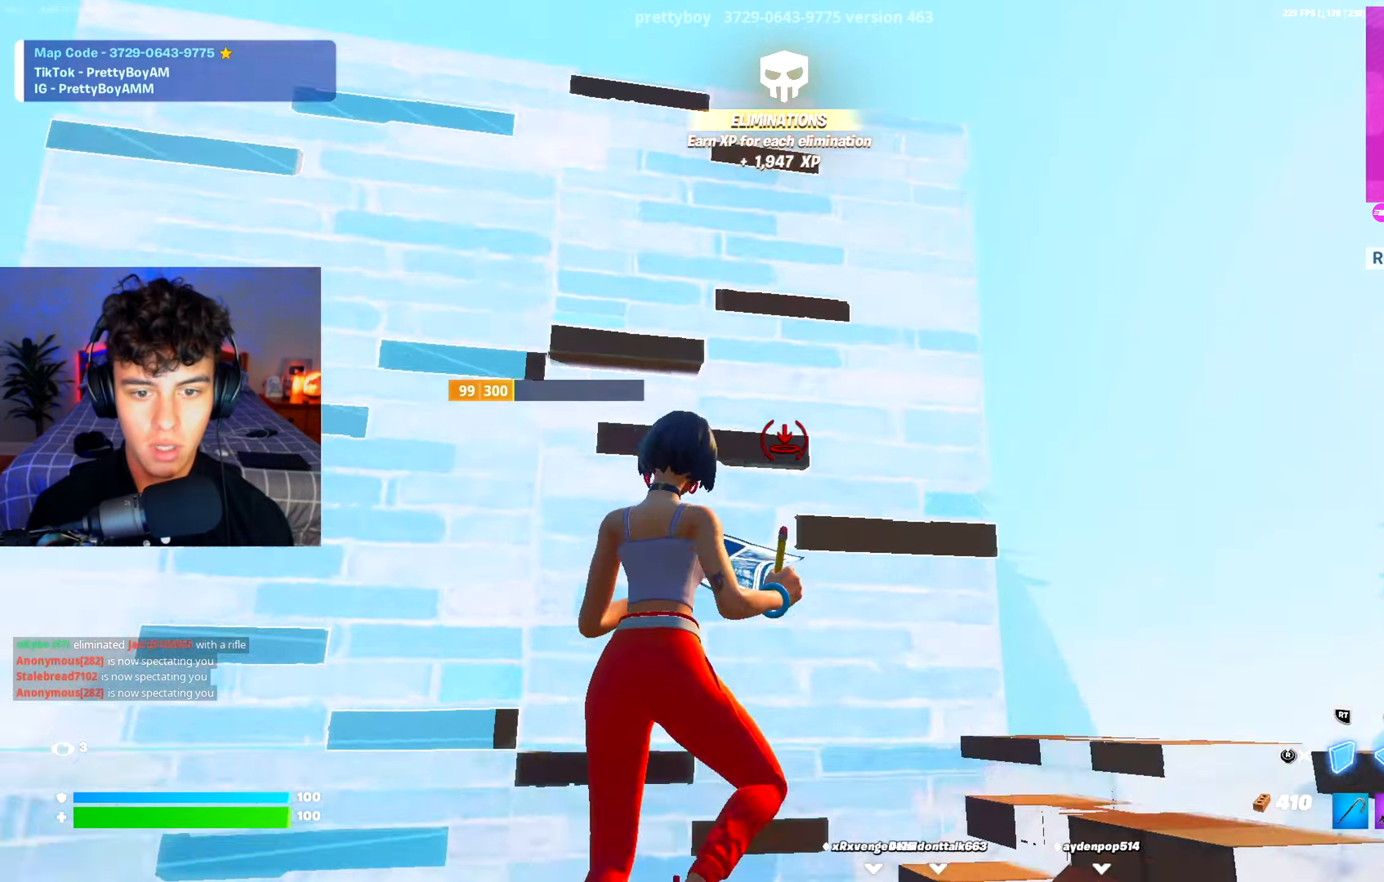
{"buttons": [], "left_stick": "up", "right_stick": "right", "events": [[67, "X", "down"], [84, "A", "up"], [134, "left_stick", "up-right"], [151, "R3", "down"], [151, "X", "up"], [167, "R2", "up"], [234, "right_stick", "right"], [267, "R3", "up"], [434, "left_stick", "up"]]}
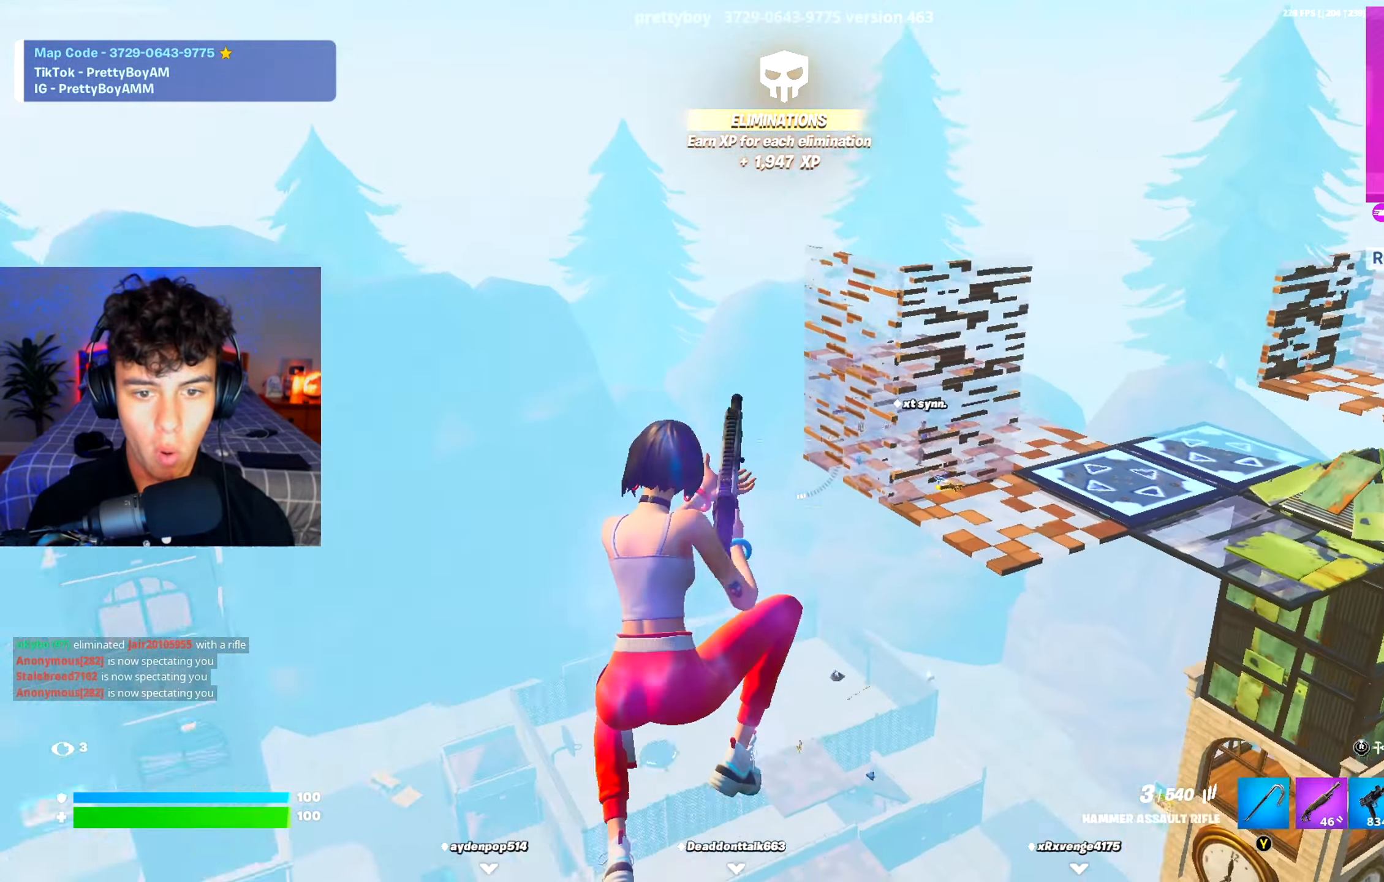
{"buttons": [], "left_stick": "up-left", "right_stick": "down", "events": [[33, "R1", "down"], [33, "right_stick", "center"], [117, "R1", "up"], [167, "left_stick", "up-left"], [317, "X", "down"], [417, "X", "up"], [500, "right_stick", "down"]]}
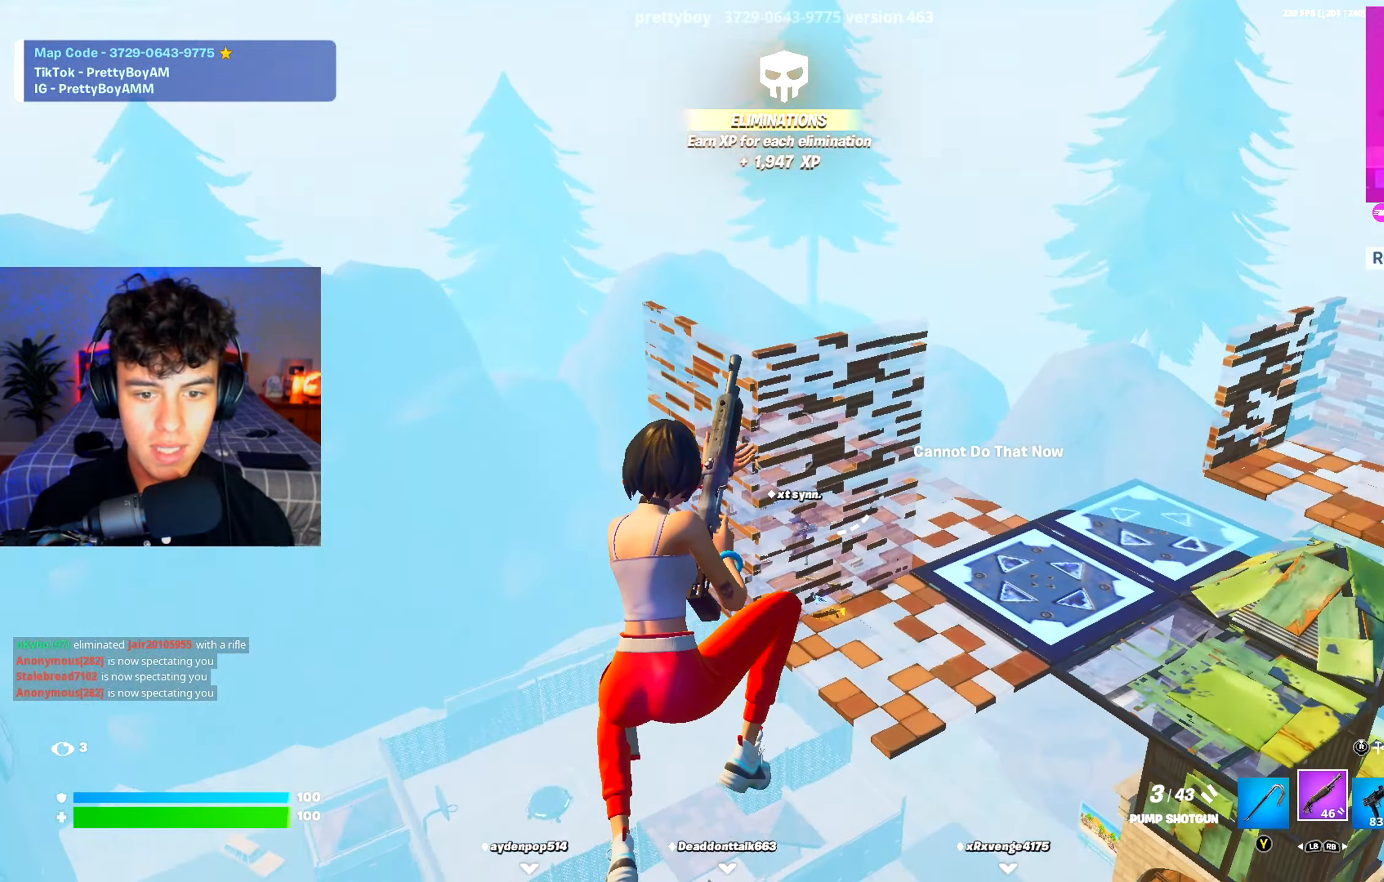
{"buttons": [], "left_stick": "center", "right_stick": "center", "events": [[17, "X", "down"], [84, "X", "up"], [151, "right_stick", "center"], [184, "X", "down"], [267, "X", "up"], [367, "X", "down"], [434, "X", "up"], [484, "left_stick", "center"]]}
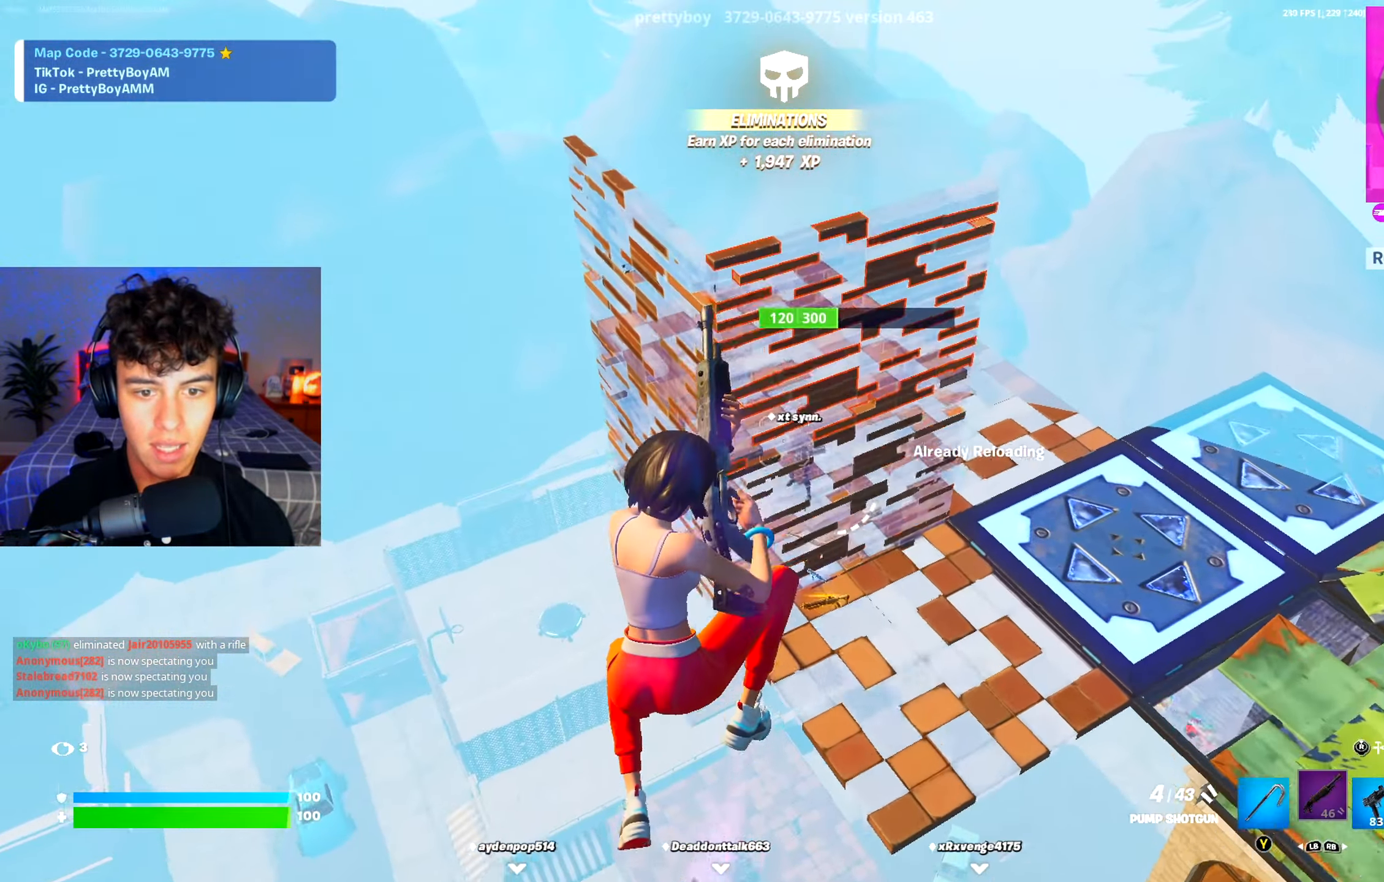
{"buttons": ["R1", "R3"], "left_stick": "up-right", "right_stick": "center", "events": [[200, "left_stick", "up-right"], [217, "R3", "down"], [334, "R3", "up"], [400, "R1", "down"], [484, "R3", "down"]]}
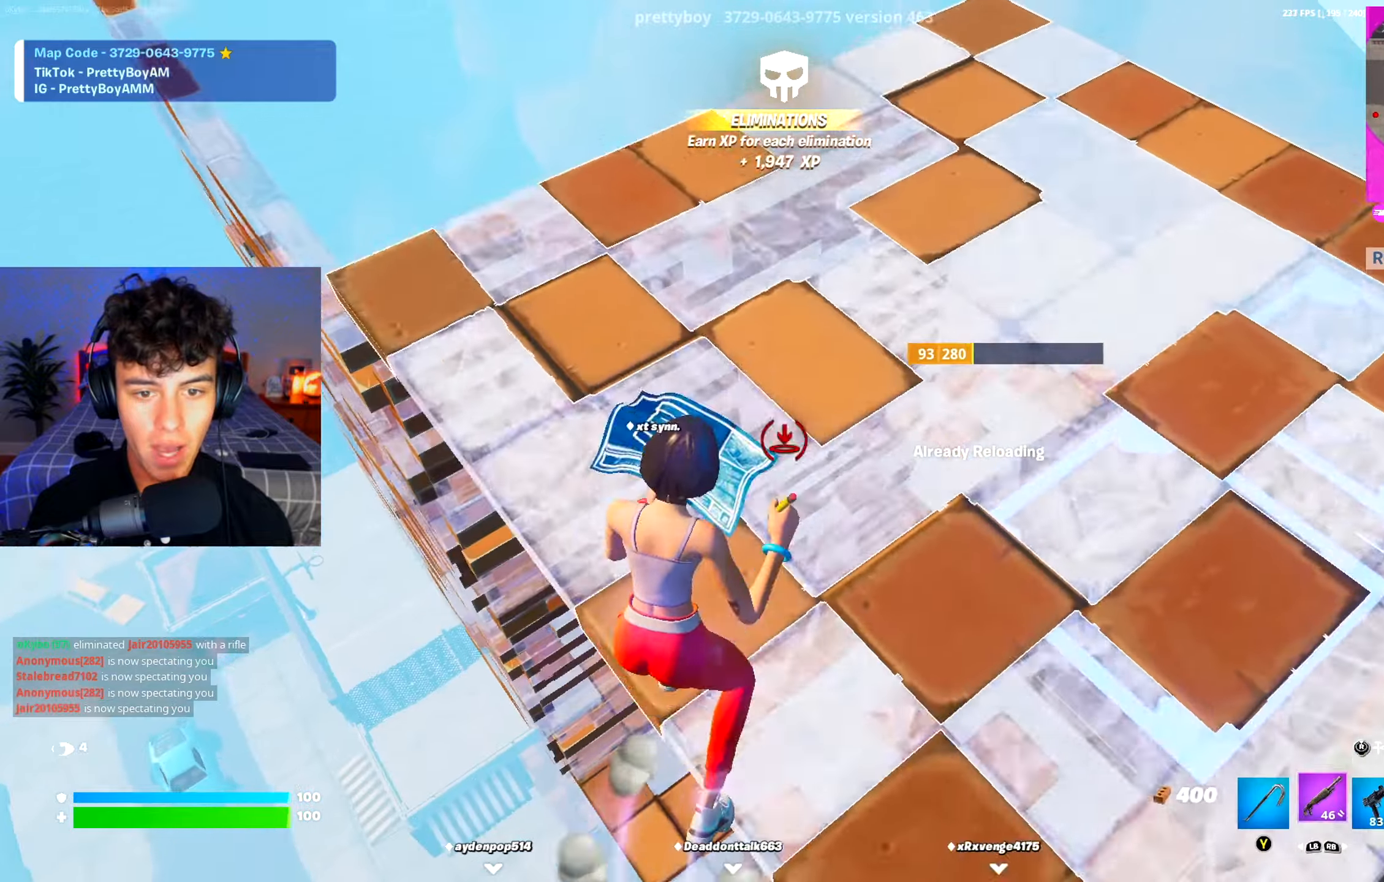
{"buttons": ["L1"], "left_stick": "up-right", "right_stick": "center", "events": [[50, "R1", "up"], [67, "R3", "up"], [84, "right_stick", "right"], [201, "right_stick", "center"], [234, "R1", "down"], [317, "right_stick", "left"], [334, "R1", "up"], [451, "right_stick", "center"], [468, "L1", "down"]]}
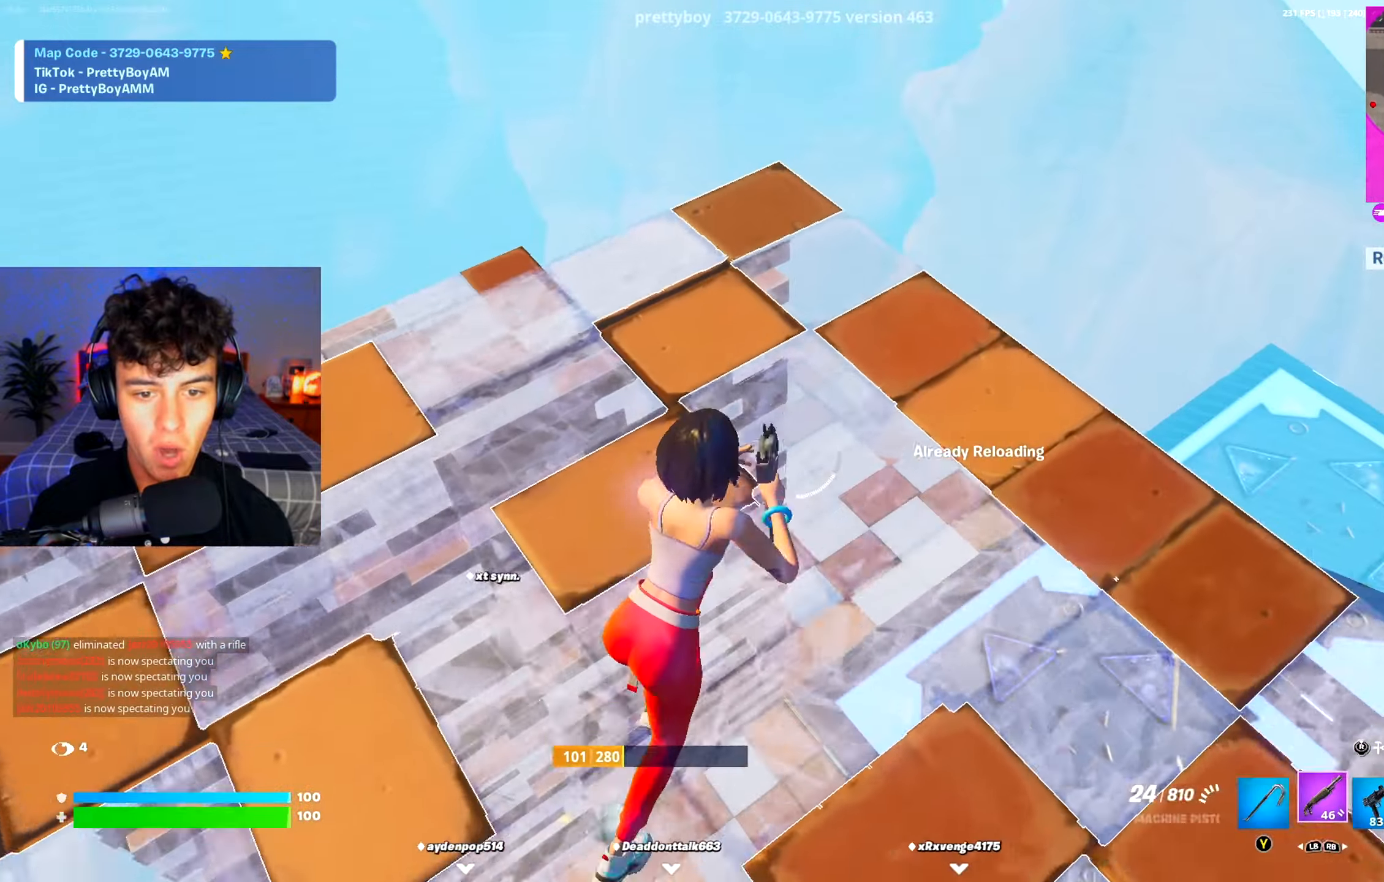
{"buttons": [], "left_stick": "up-right", "right_stick": "left", "events": [[33, "L1", "up"], [150, "Y", "down"], [233, "Y", "up"], [484, "right_stick", "left"]]}
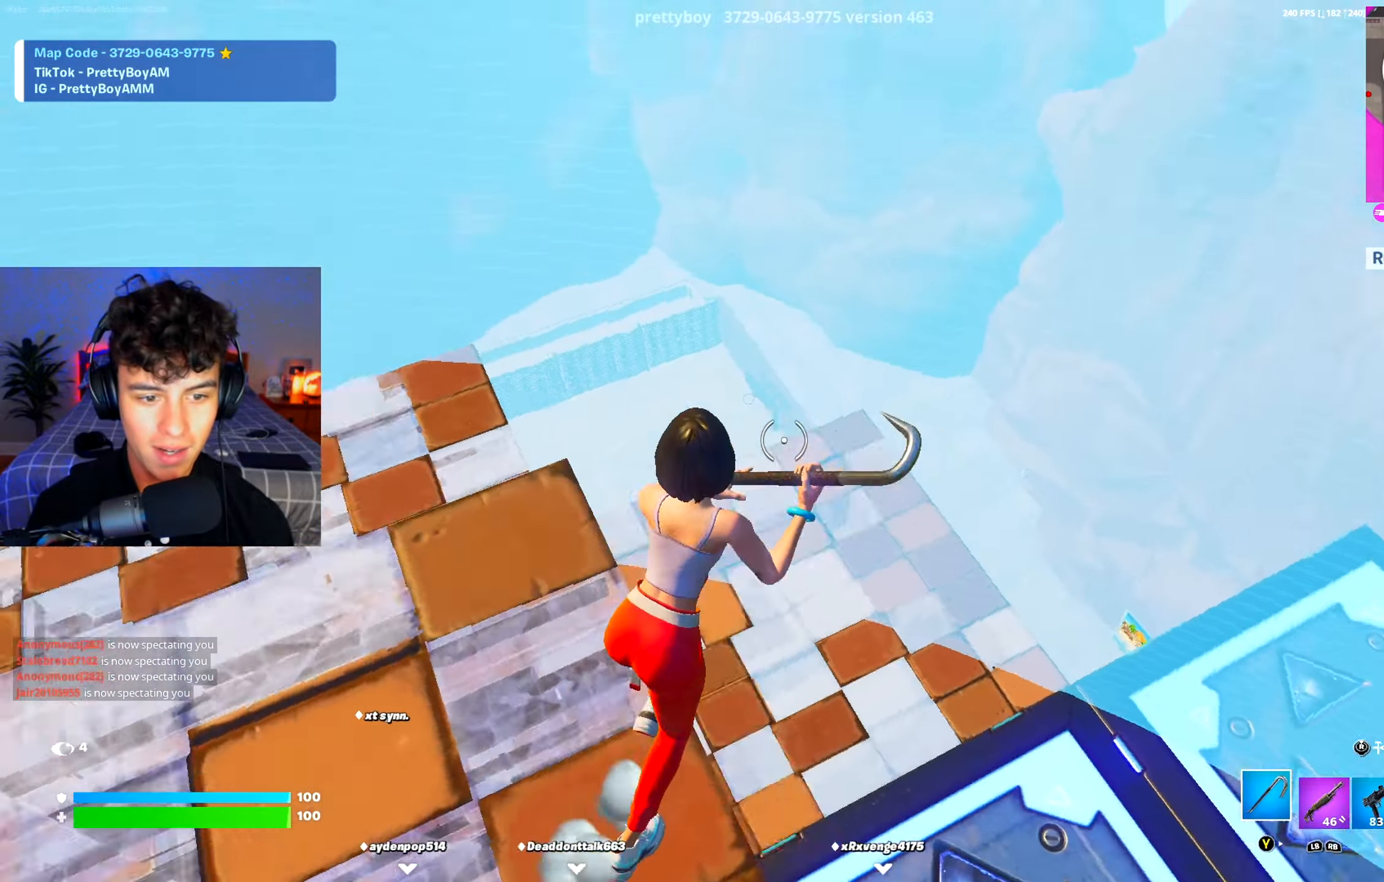
{"buttons": [], "left_stick": "up-left", "right_stick": "left", "events": [[117, "left_stick", "up"], [217, "left_stick", "up-left"], [251, "right_stick", "center"], [434, "right_stick", "left"]]}
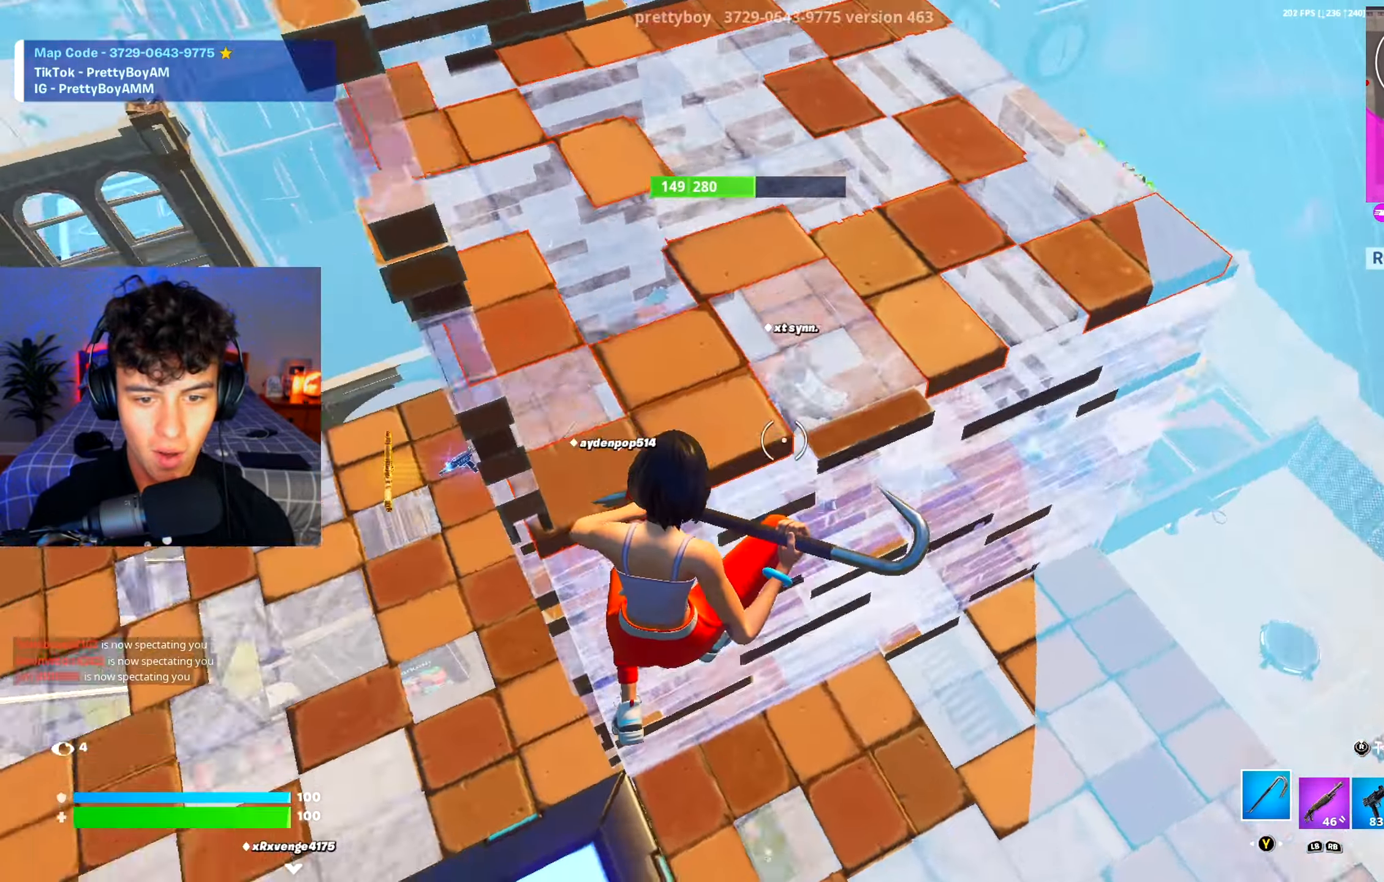
{"buttons": ["R2"], "left_stick": "right", "right_stick": "center", "events": [[50, "left_stick", "up"], [133, "R2", "down"], [150, "right_stick", "up"], [233, "left_stick", "right"], [300, "right_stick", "up-left"], [317, "left_stick", "down"], [400, "left_stick", "left"], [484, "left_stick", "right"], [500, "right_stick", "center"]]}
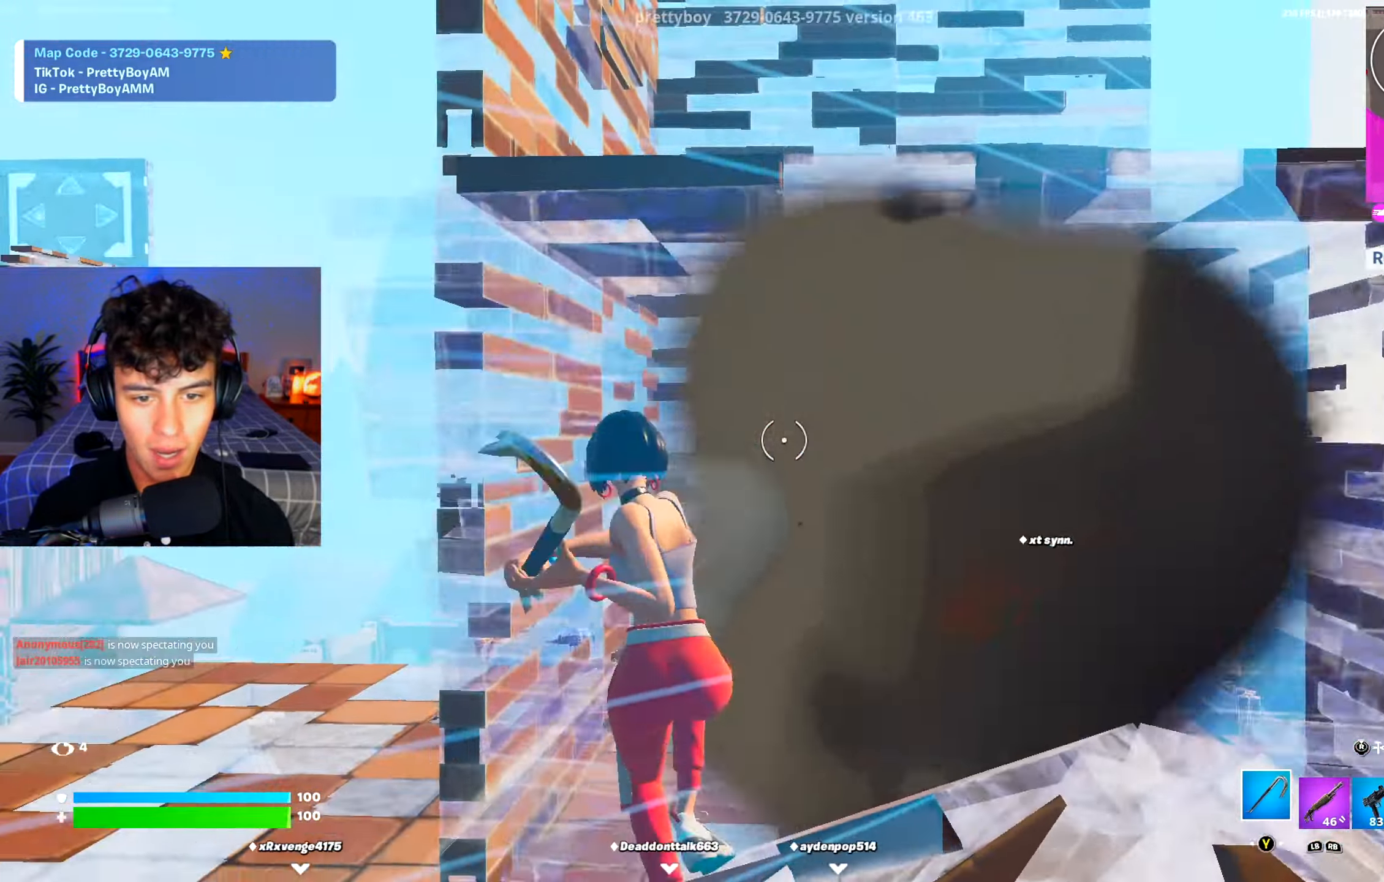
{"buttons": [], "left_stick": "up-right", "right_stick": "center", "events": [[50, "R3", "down"], [67, "right_stick", "down"], [134, "R3", "up"], [184, "right_stick", "center"], [217, "R3", "down"], [284, "R3", "up"], [284, "left_stick", "up-right"], [301, "R1", "down"], [334, "R2", "up"], [417, "R1", "up"]]}
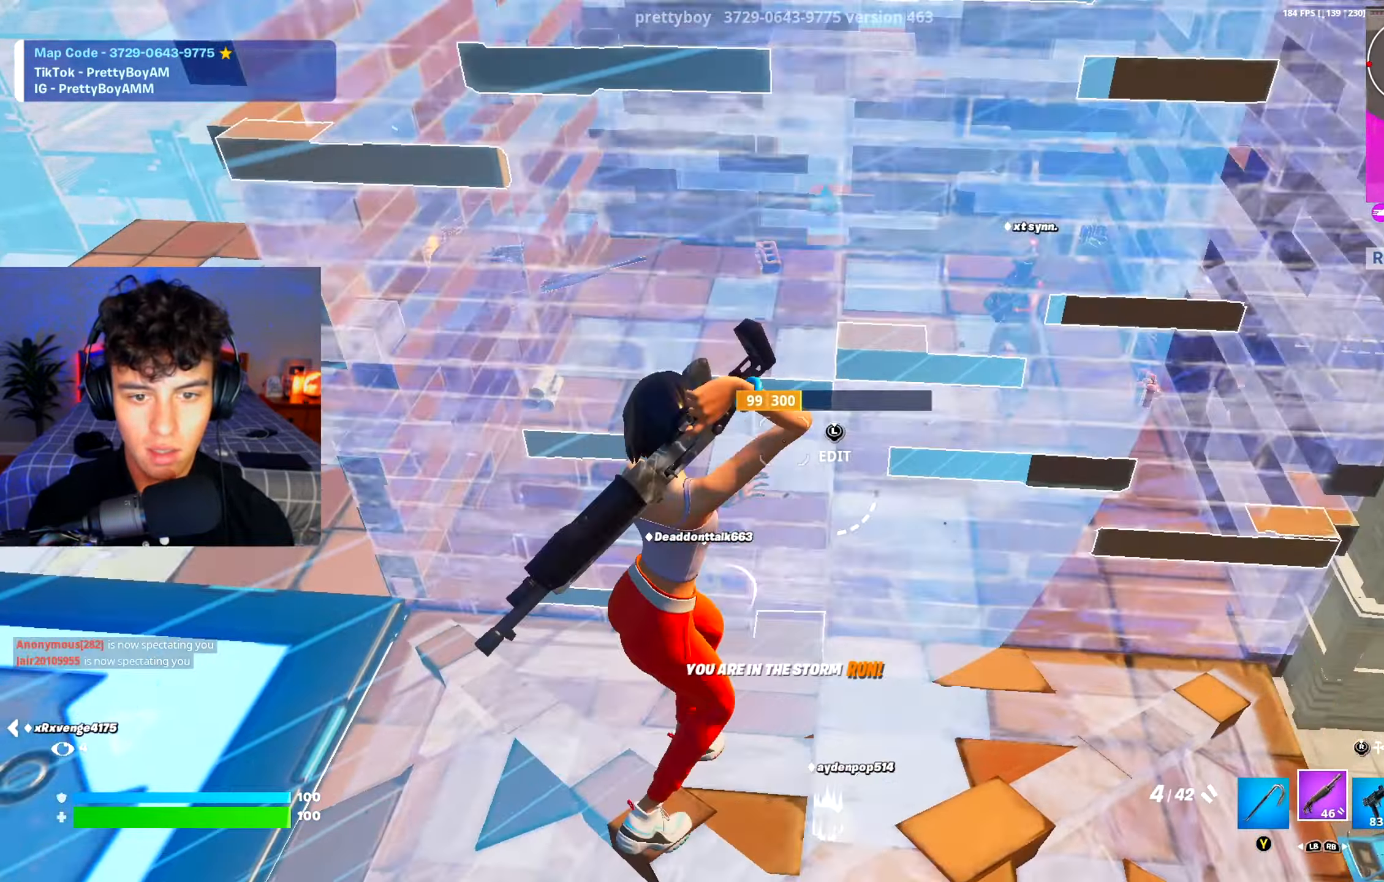
{"buttons": [], "left_stick": "up-right", "right_stick": "left", "events": [[17, "L3", "down"], [17, "right_stick", "down"], [50, "R2", "down"], [67, "right_stick", "right"], [117, "right_stick", "up"], [133, "L3", "up"], [167, "R2", "up"], [183, "right_stick", "left"], [217, "R3", "down"], [284, "R3", "up"], [284, "right_stick", "center"], [317, "L1", "down"], [367, "R3", "down"], [400, "L1", "up"], [450, "R3", "up"], [467, "right_stick", "left"]]}
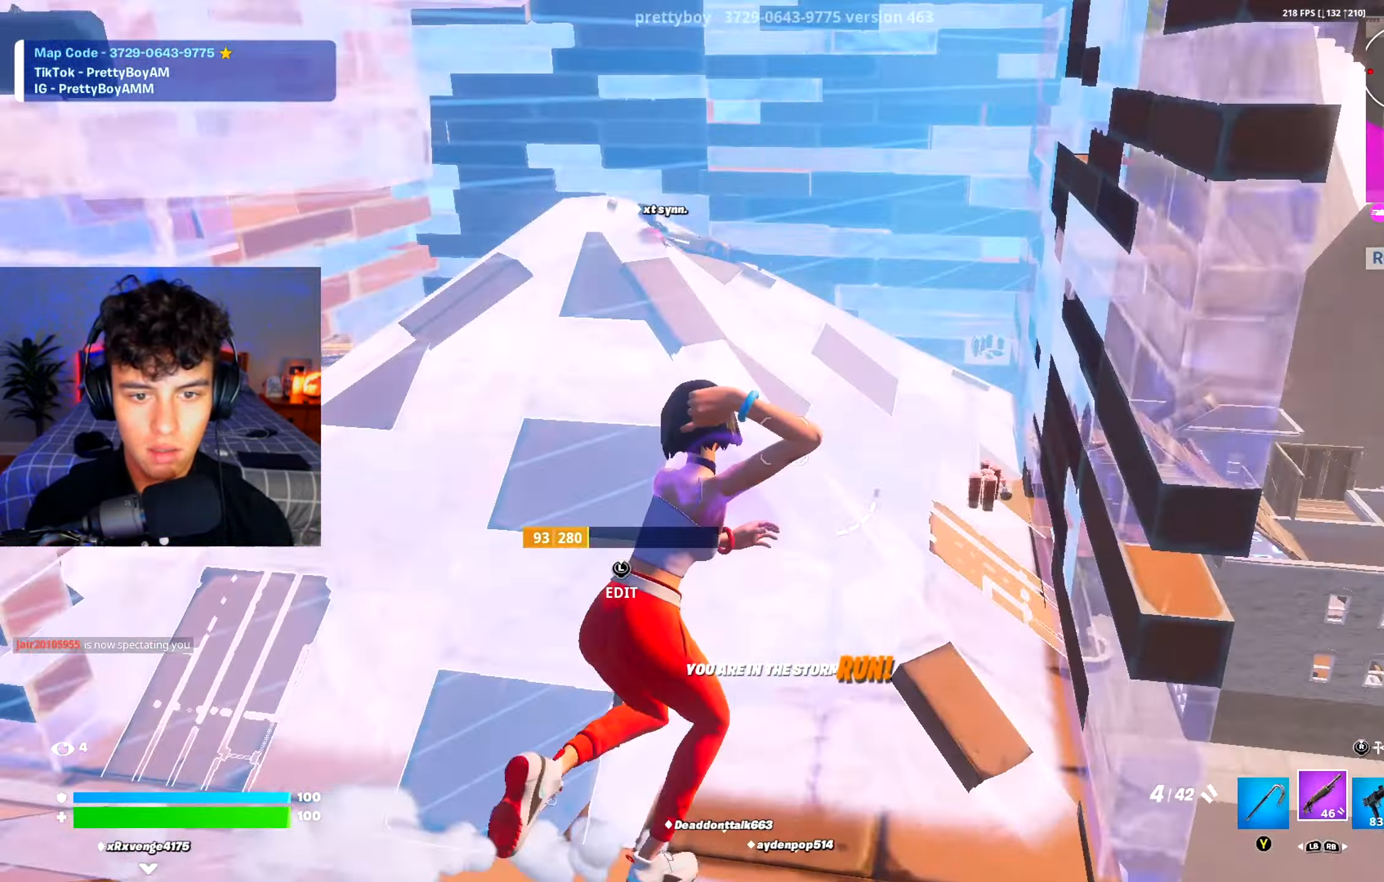
{"buttons": ["R1"], "left_stick": "right", "right_stick": "down-left", "events": [[17, "right_stick", "up-left"], [34, "left_stick", "up"], [117, "right_stick", "left"], [284, "left_stick", "up-right"], [334, "R2", "down"], [401, "right_stick", "down-left"], [434, "R2", "up"], [451, "left_stick", "right"], [484, "R1", "down"]]}
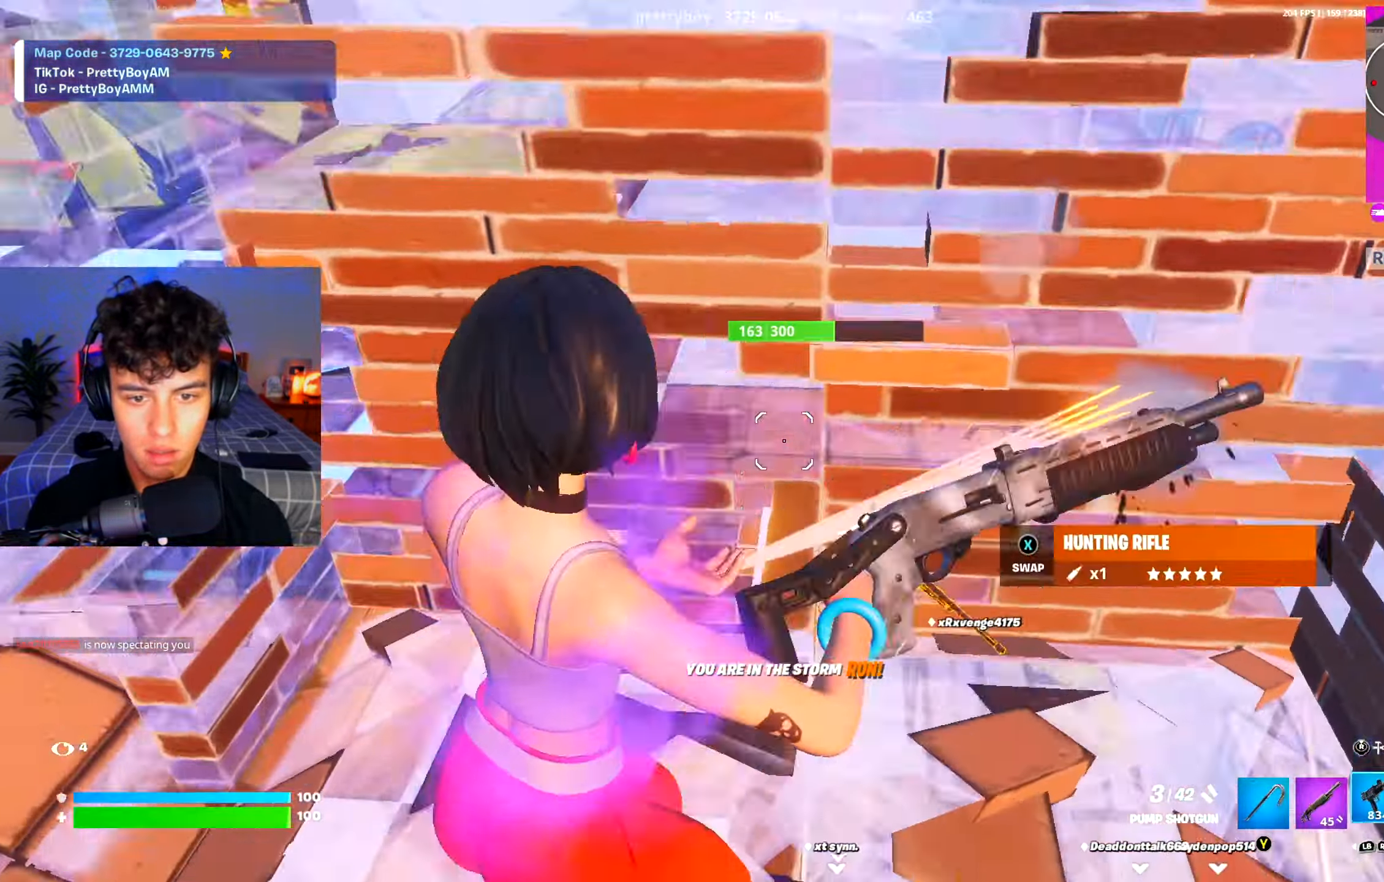
{"buttons": ["R2"], "left_stick": "right", "right_stick": "left", "events": [[67, "R1", "up"], [100, "left_stick", "down-right"], [150, "right_stick", "center"], [284, "left_stick", "right"], [350, "right_stick", "left"], [384, "R2", "down"]]}
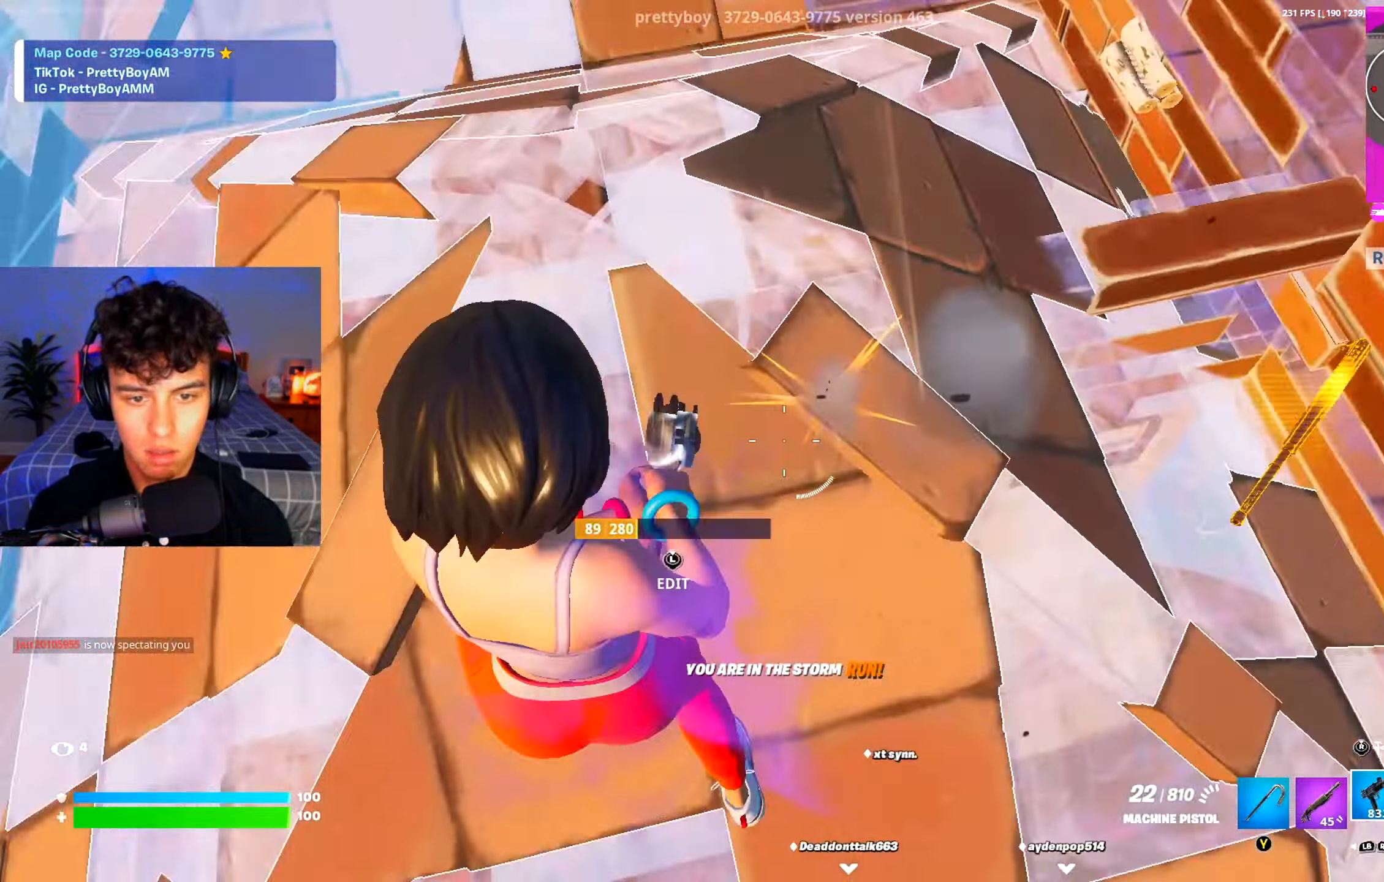
{"buttons": [], "left_stick": "up-right", "right_stick": "left", "events": [[201, "right_stick", "down-left"], [367, "left_stick", "up-right"], [384, "R2", "up"], [401, "L1", "down"], [401, "right_stick", "left"], [501, "L1", "up"]]}
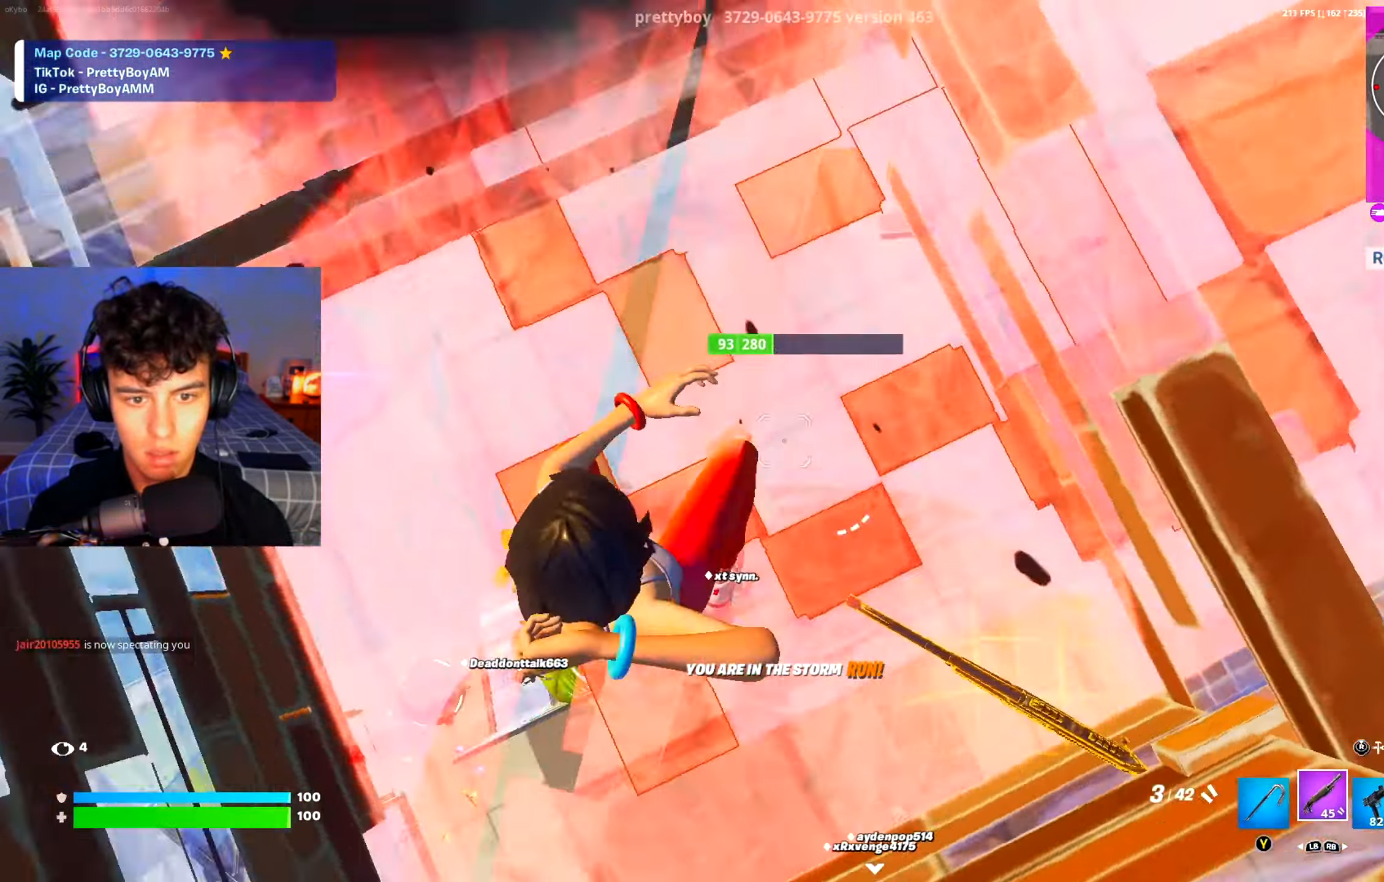
{"buttons": [], "left_stick": "up-left", "right_stick": "left", "events": [[33, "right_stick", "up-left"], [83, "left_stick", "up-left"], [217, "left_stick", "left"], [300, "right_stick", "left"], [384, "left_stick", "up-left"]]}
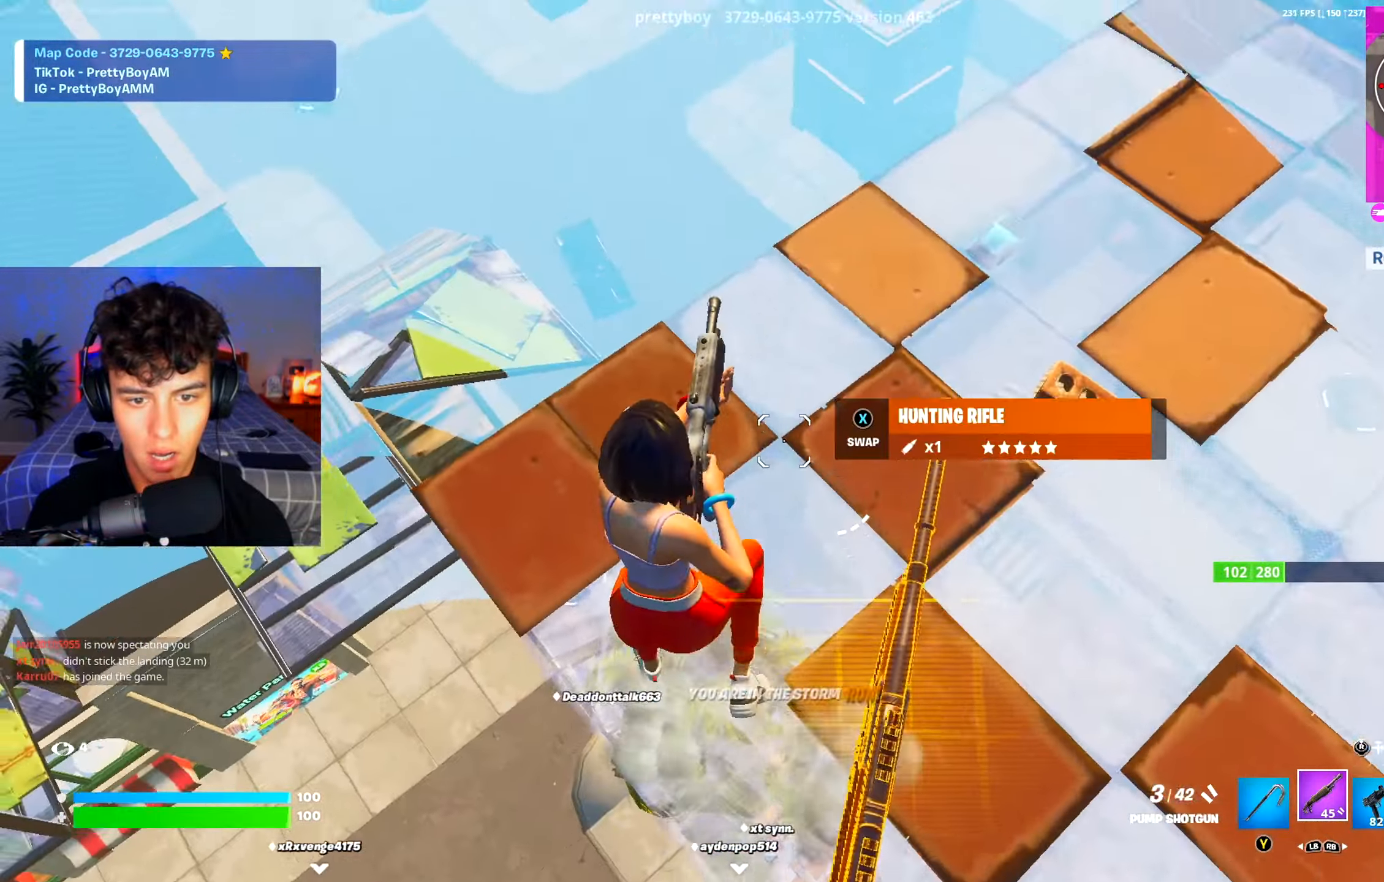
{"buttons": [], "left_stick": "right", "right_stick": "left", "events": [[17, "right_stick", "center"], [167, "left_stick", "up-right"], [167, "right_stick", "left"], [251, "left_stick", "right"]]}
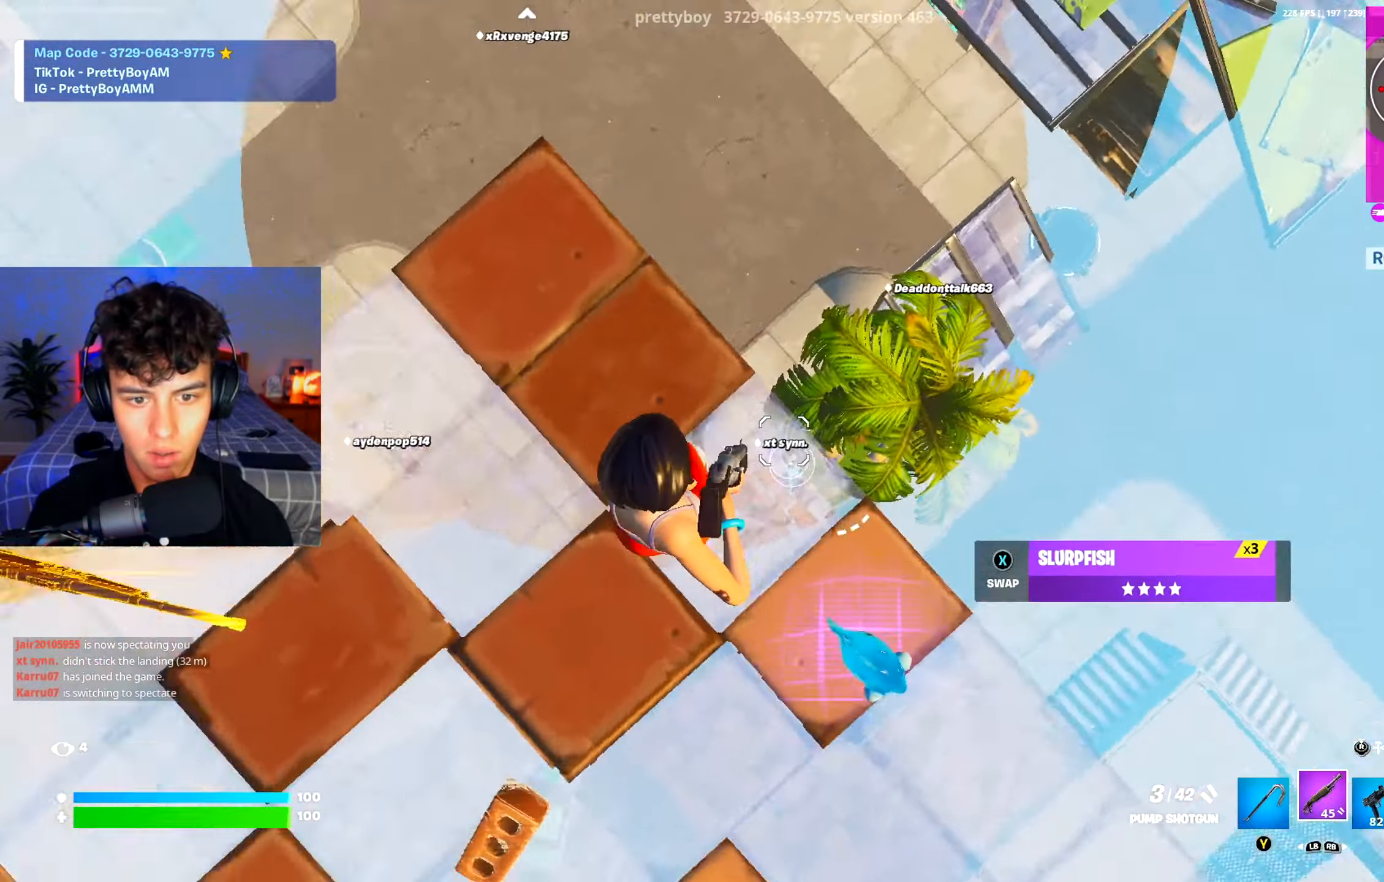
{"buttons": ["R2"], "left_stick": "down-right", "right_stick": "center", "events": [[250, "R3", "down"], [317, "left_stick", "down-right"], [334, "R3", "up"], [450, "right_stick", "center"], [484, "R2", "down"]]}